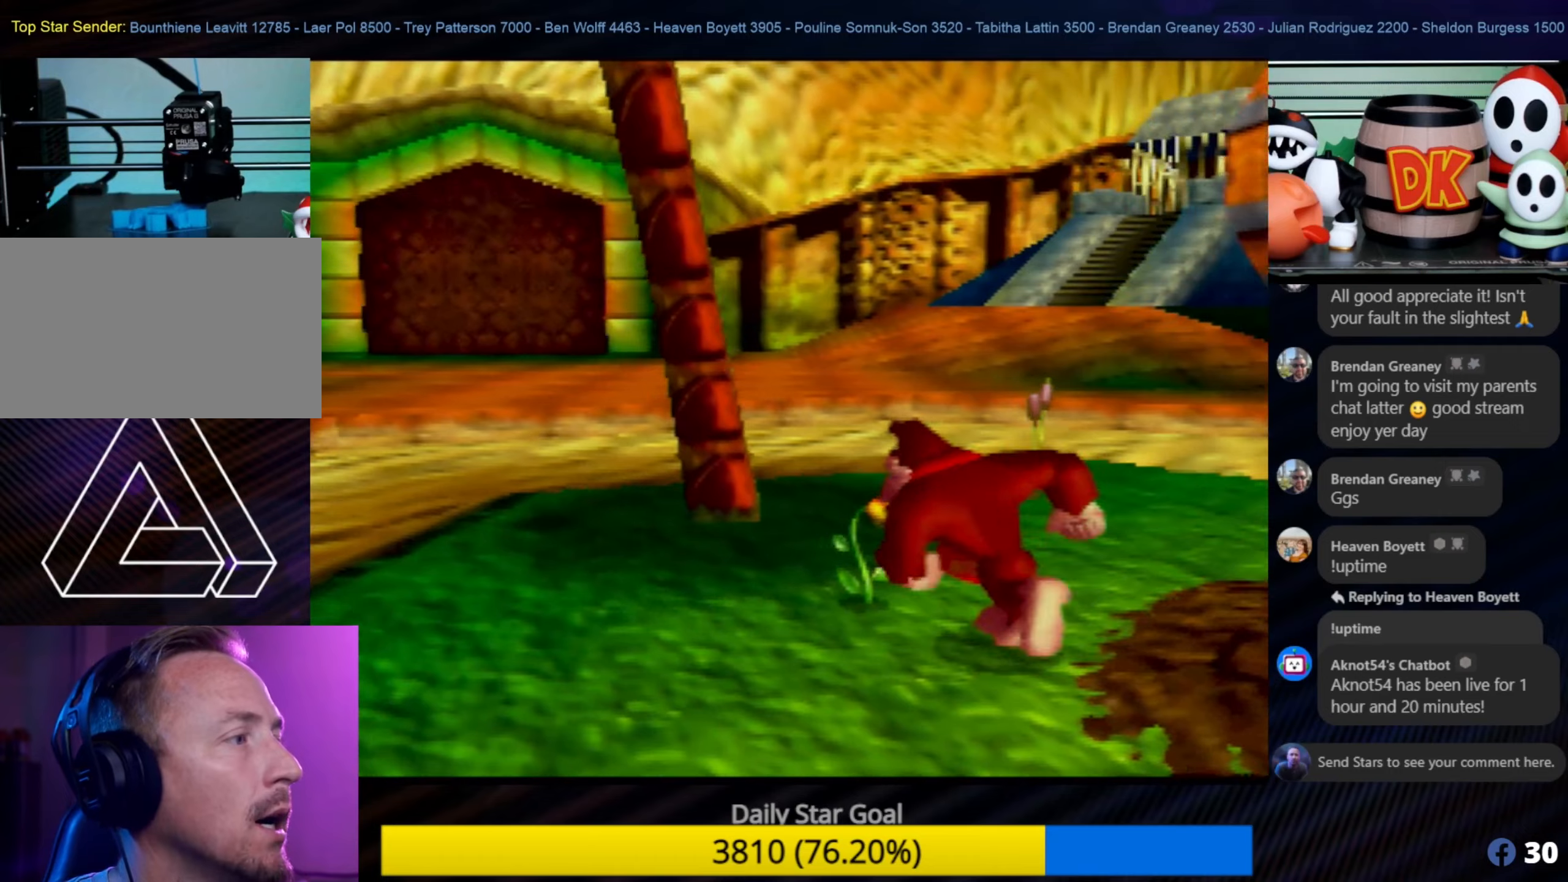
Gameplay with a controller (Nintendo layout); each line is a JSON object with the inputs held at the frame after it. "events" lists button and stick changes between this image and that frame as [ms after this image, input, new state], when the widget could be followed in between. Not read: L1 L3 R3.
{"buttons": ["A"], "left_stick": "up", "events": [[133, "left_stick", "center"], [433, "left_stick", "up"], [483, "A", "down"]]}
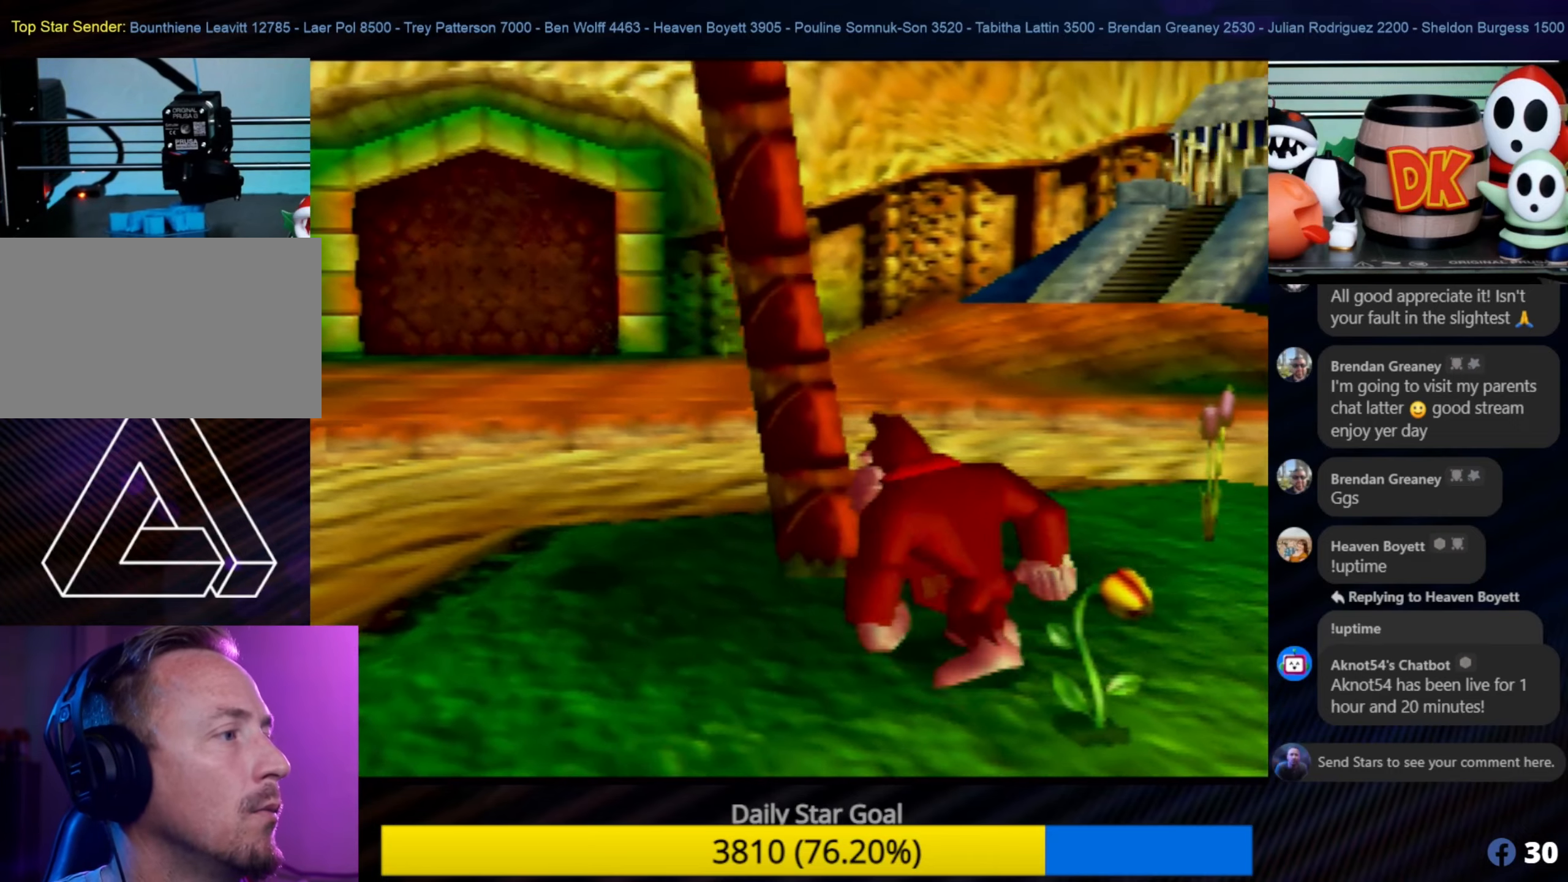
{"buttons": [], "left_stick": "up-left", "events": [[150, "left_stick", "center"], [183, "A", "up"], [433, "left_stick", "up-left"]]}
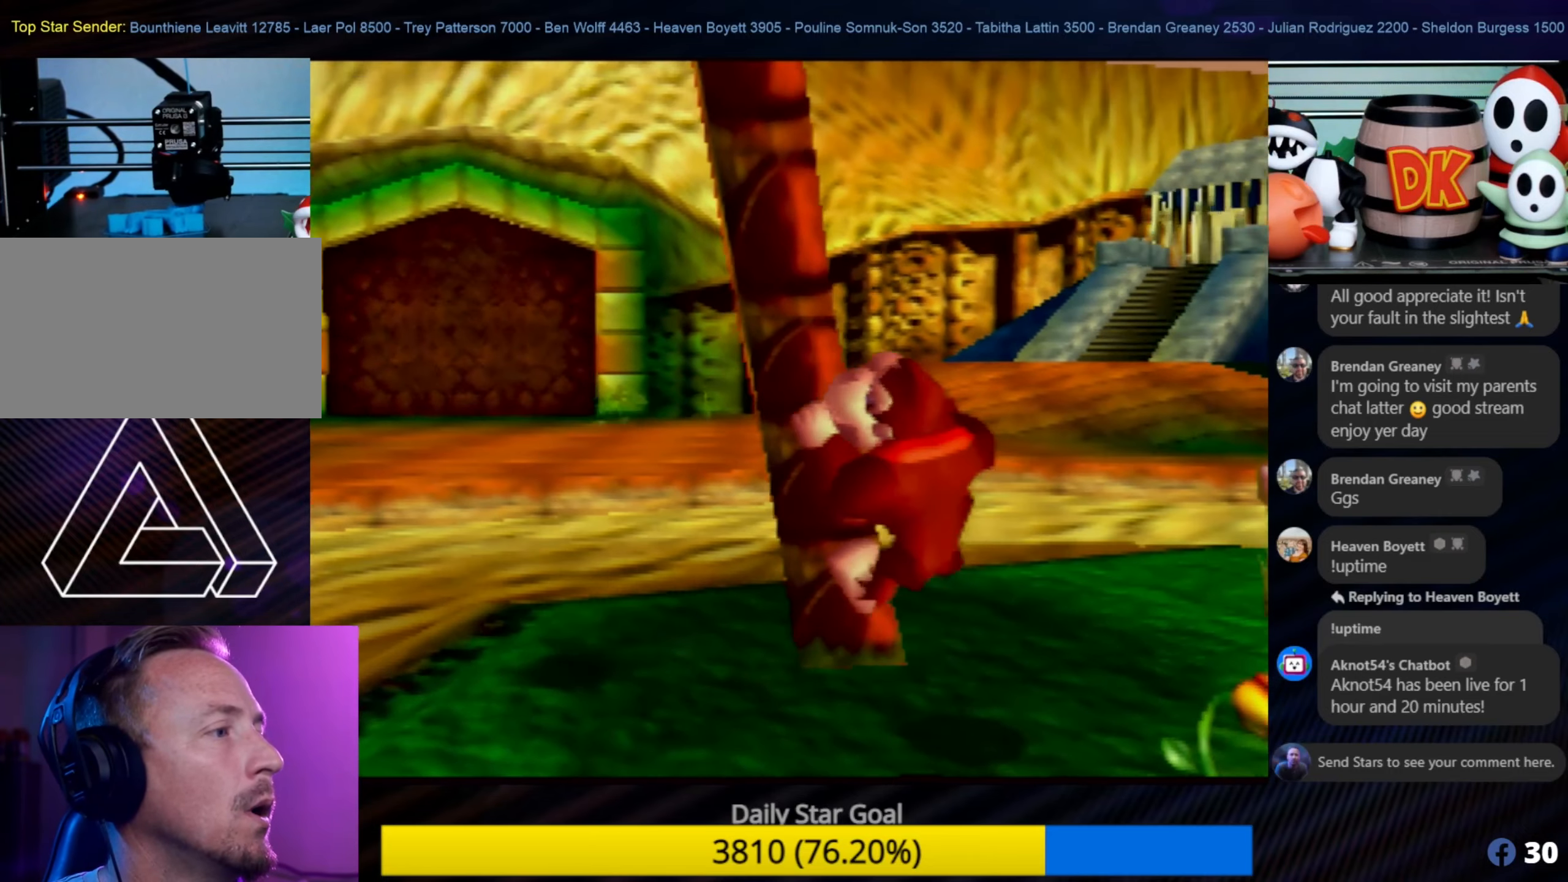
{"buttons": [], "left_stick": "up-left", "events": []}
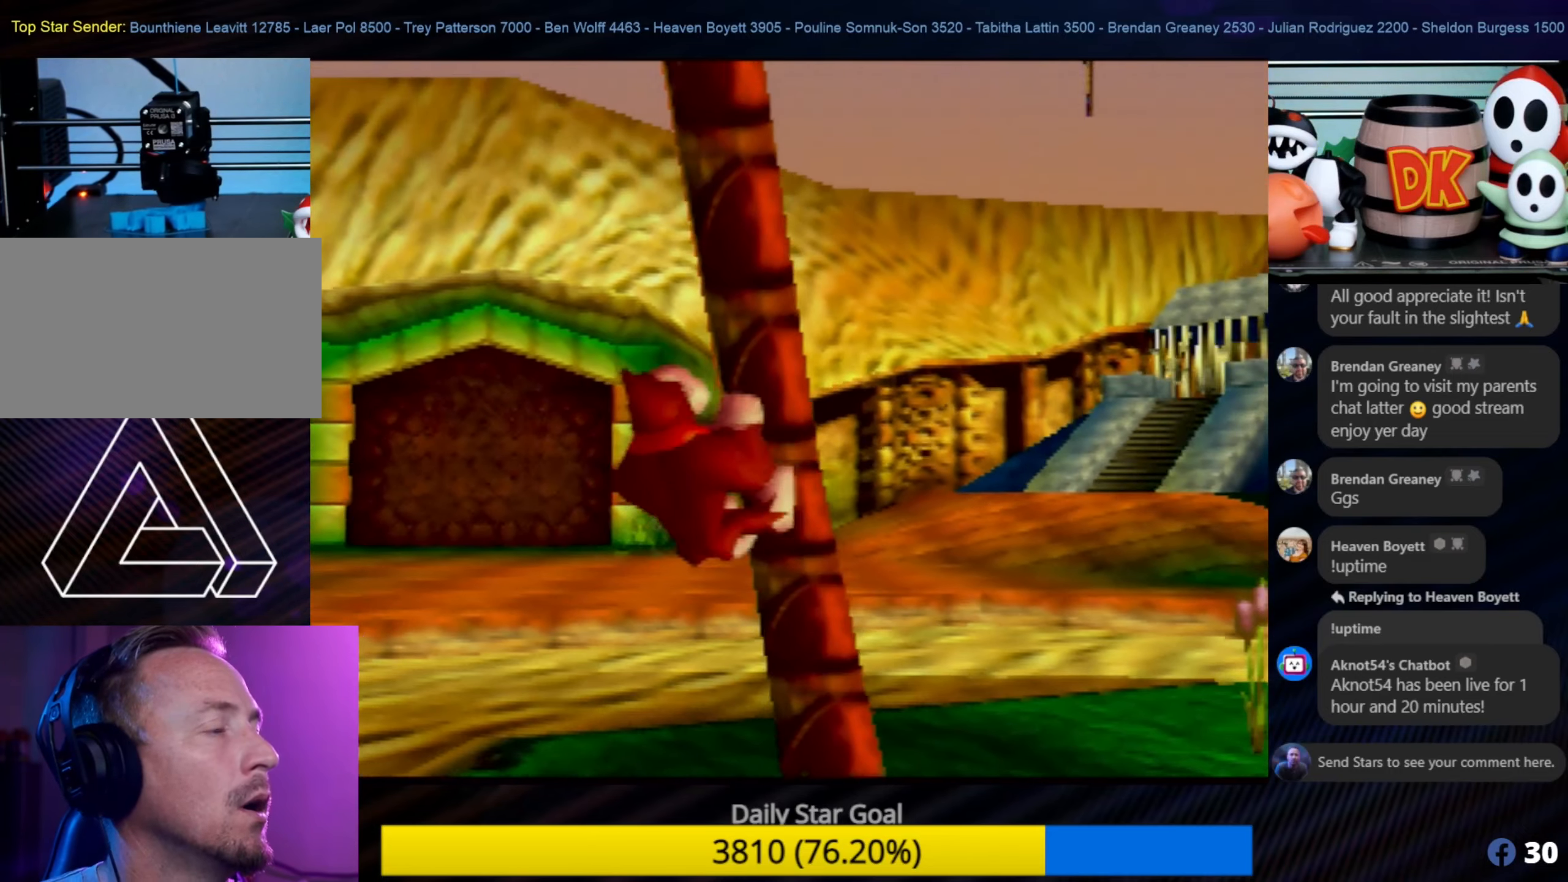
{"buttons": [], "left_stick": "up", "events": [[233, "left_stick", "up"]]}
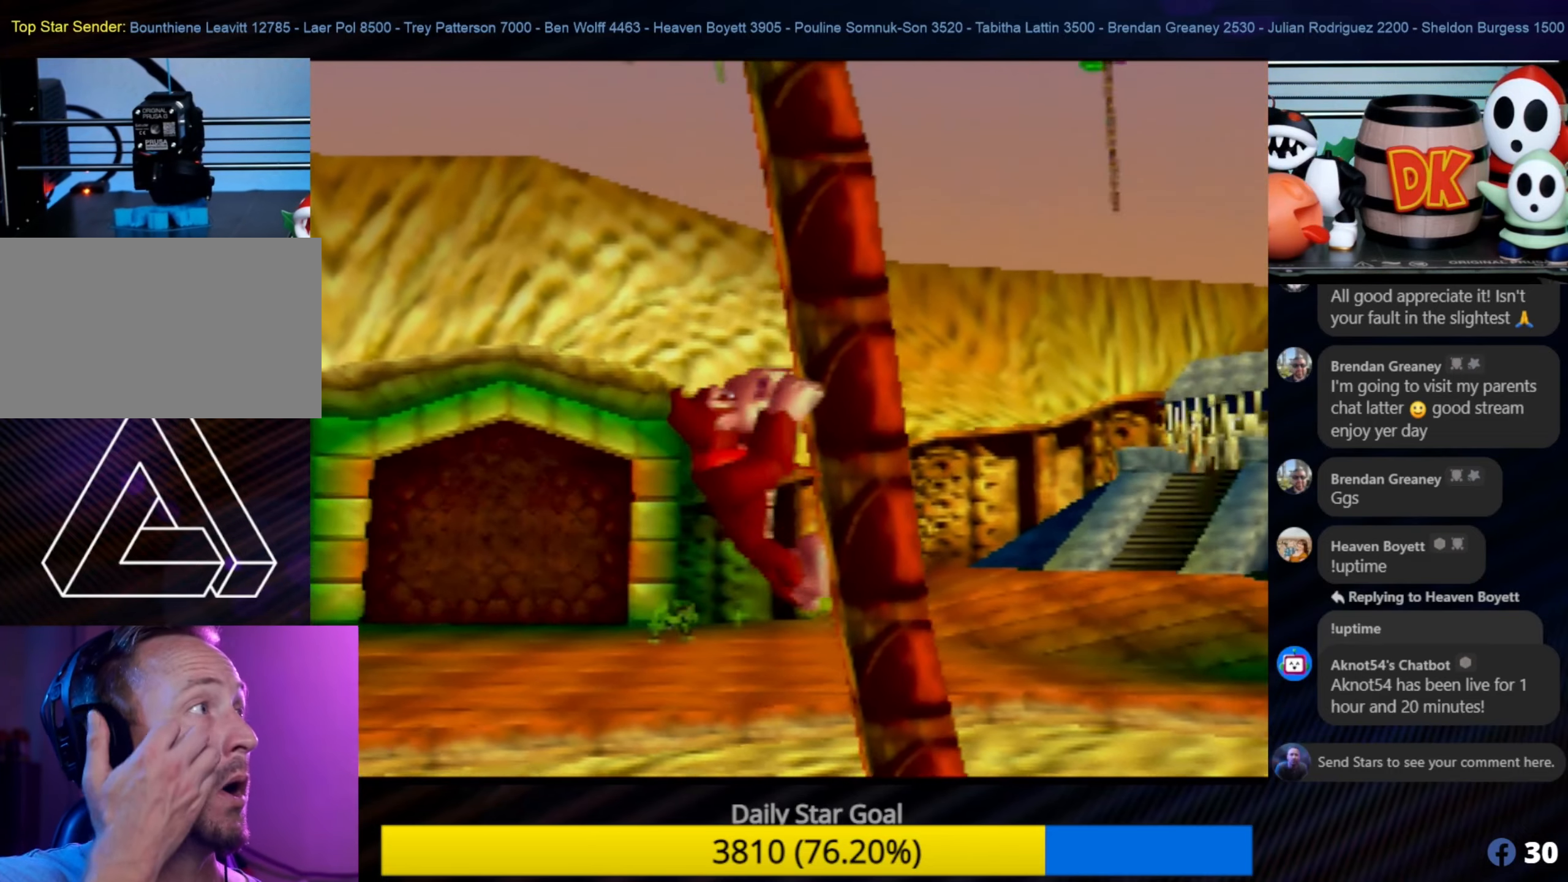
{"buttons": [], "left_stick": "up-right", "events": [[450, "left_stick", "up-right"]]}
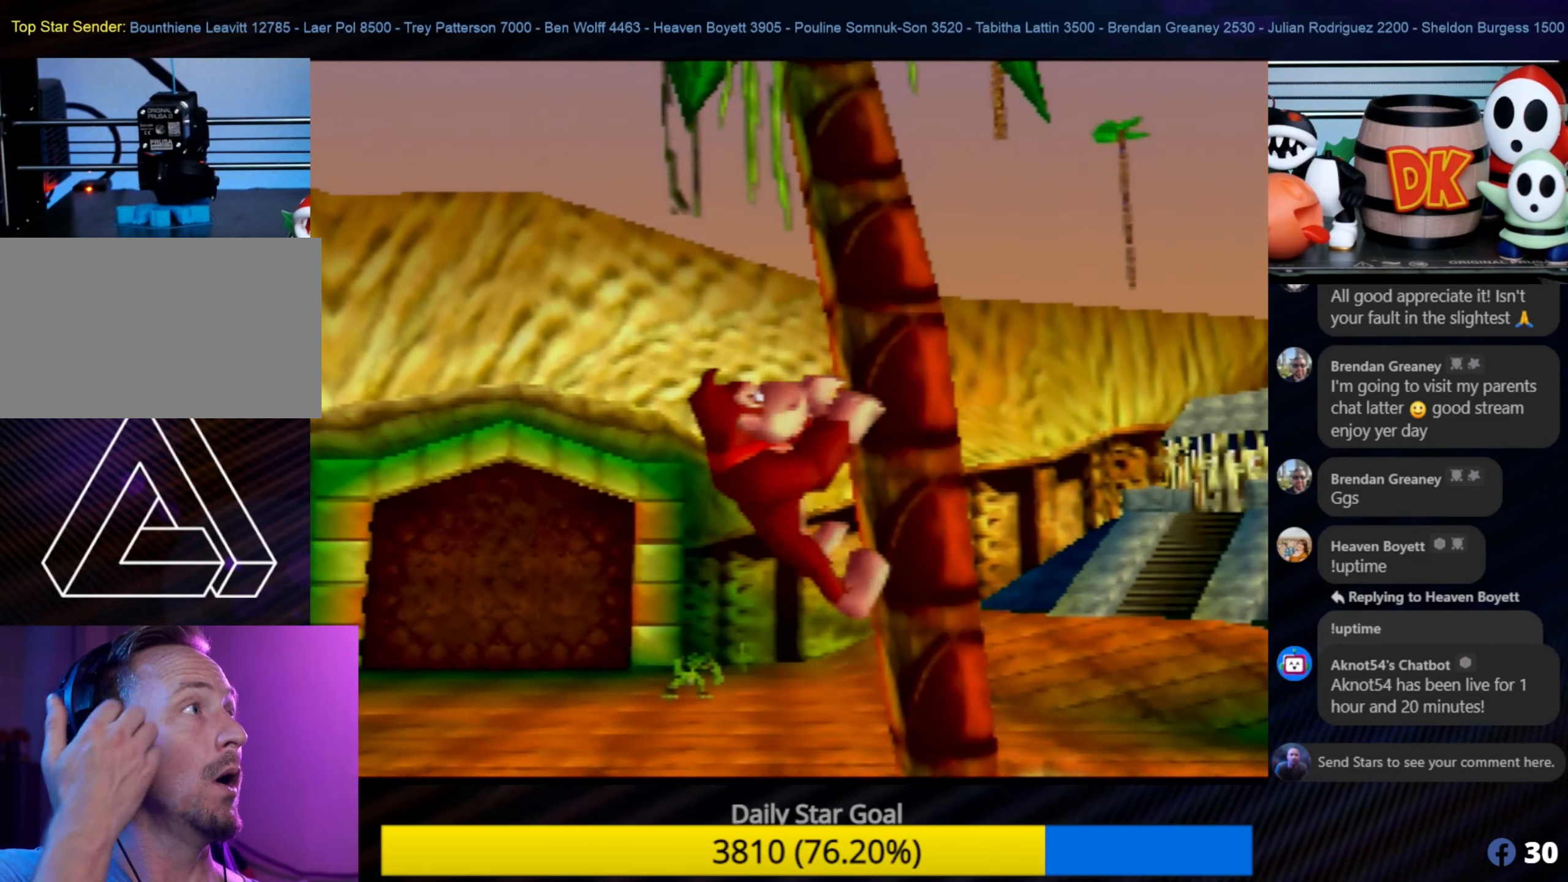
{"buttons": [], "left_stick": "up", "events": [[183, "left_stick", "up"]]}
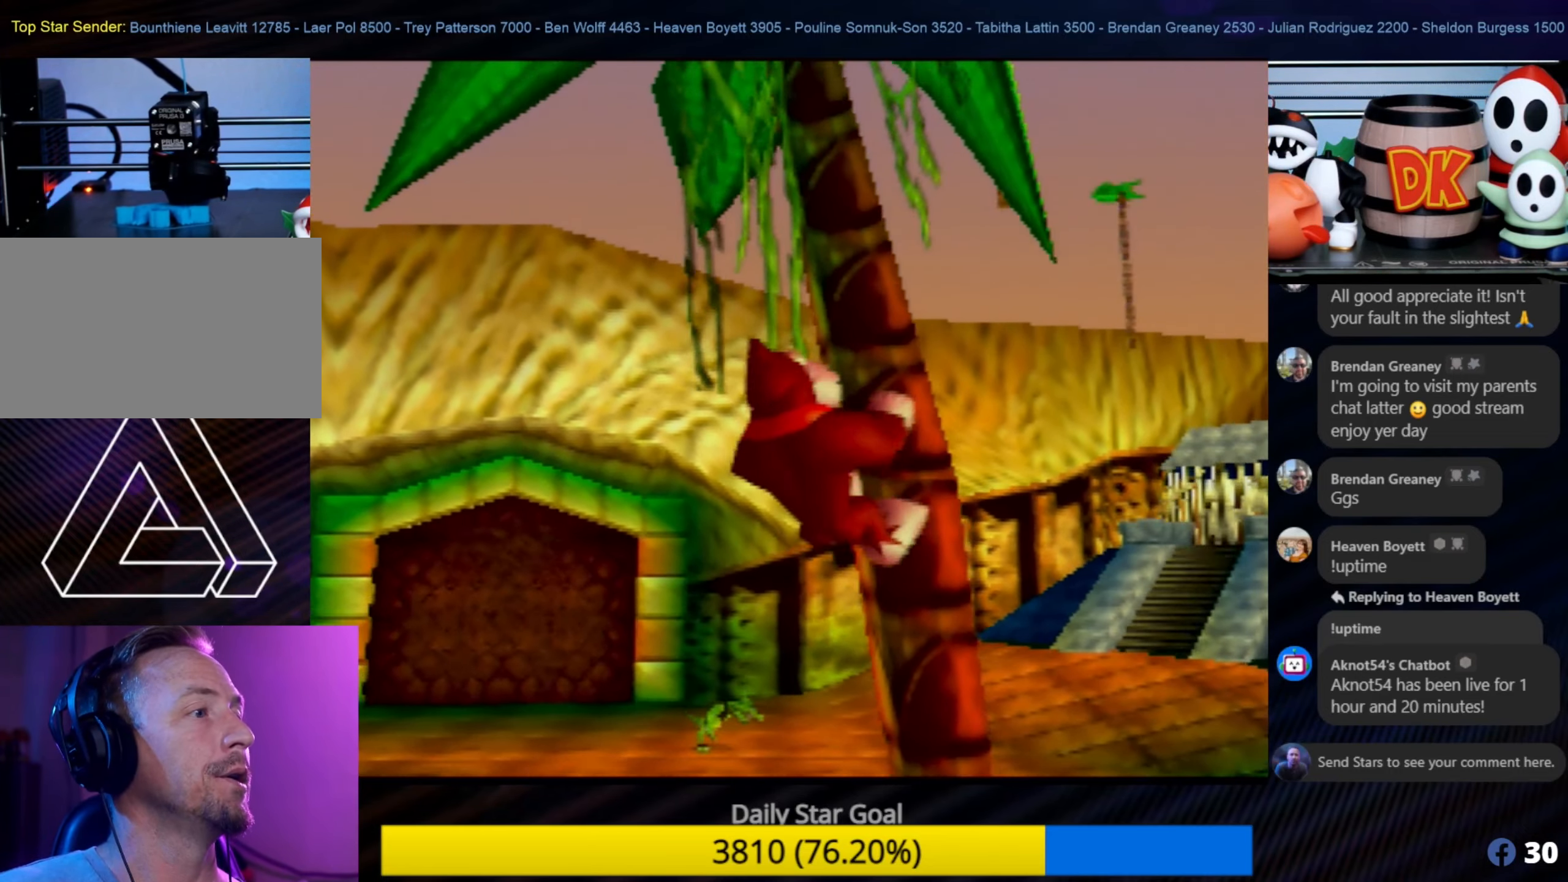
{"buttons": [], "left_stick": "up", "events": []}
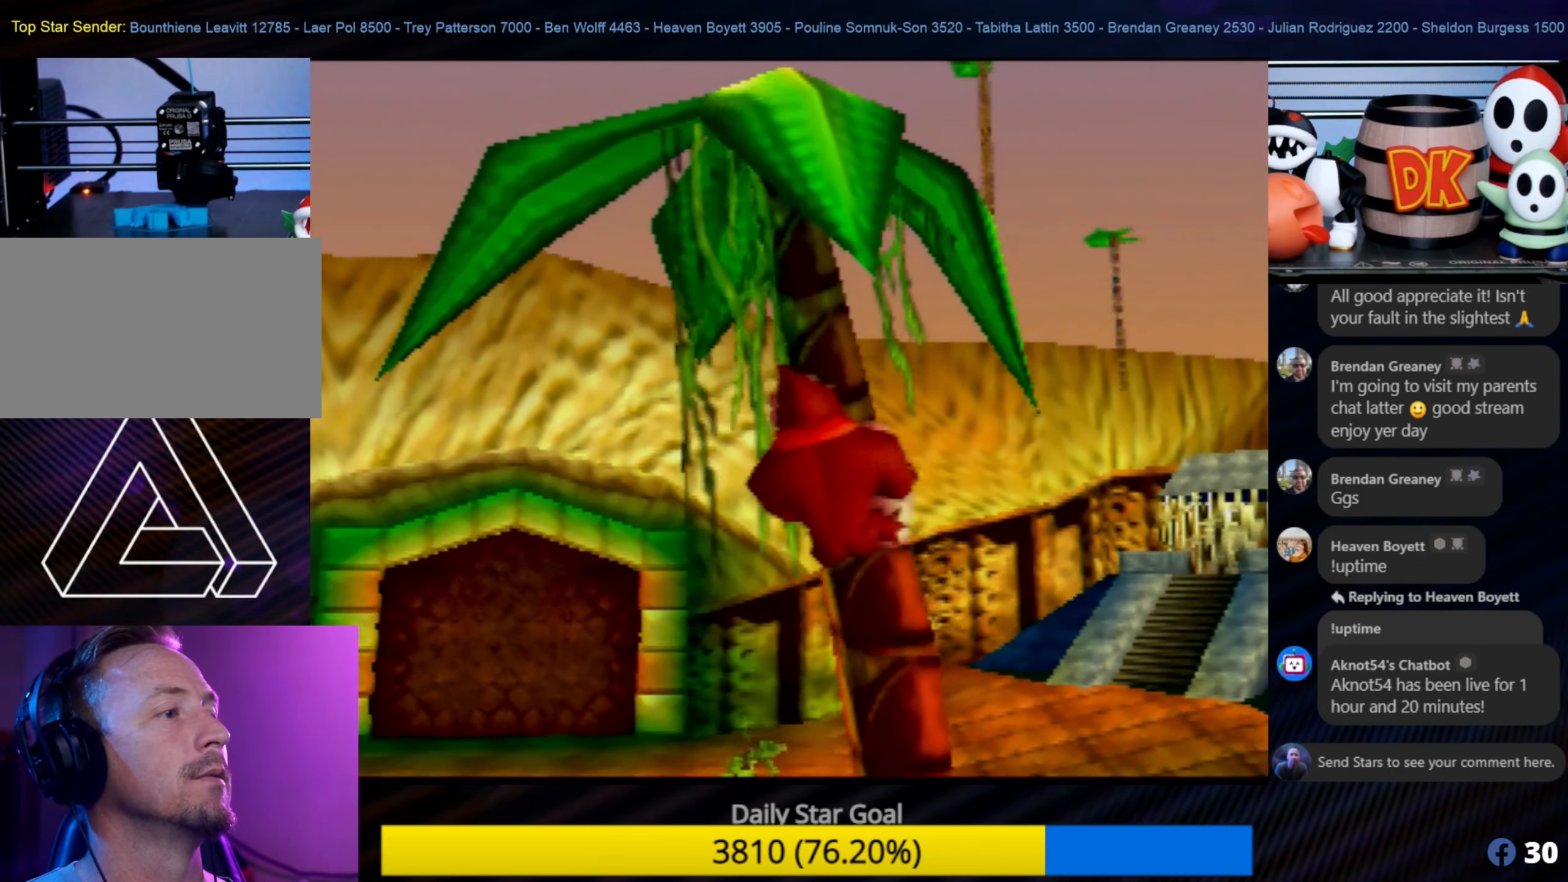
{"buttons": [], "left_stick": "up", "events": []}
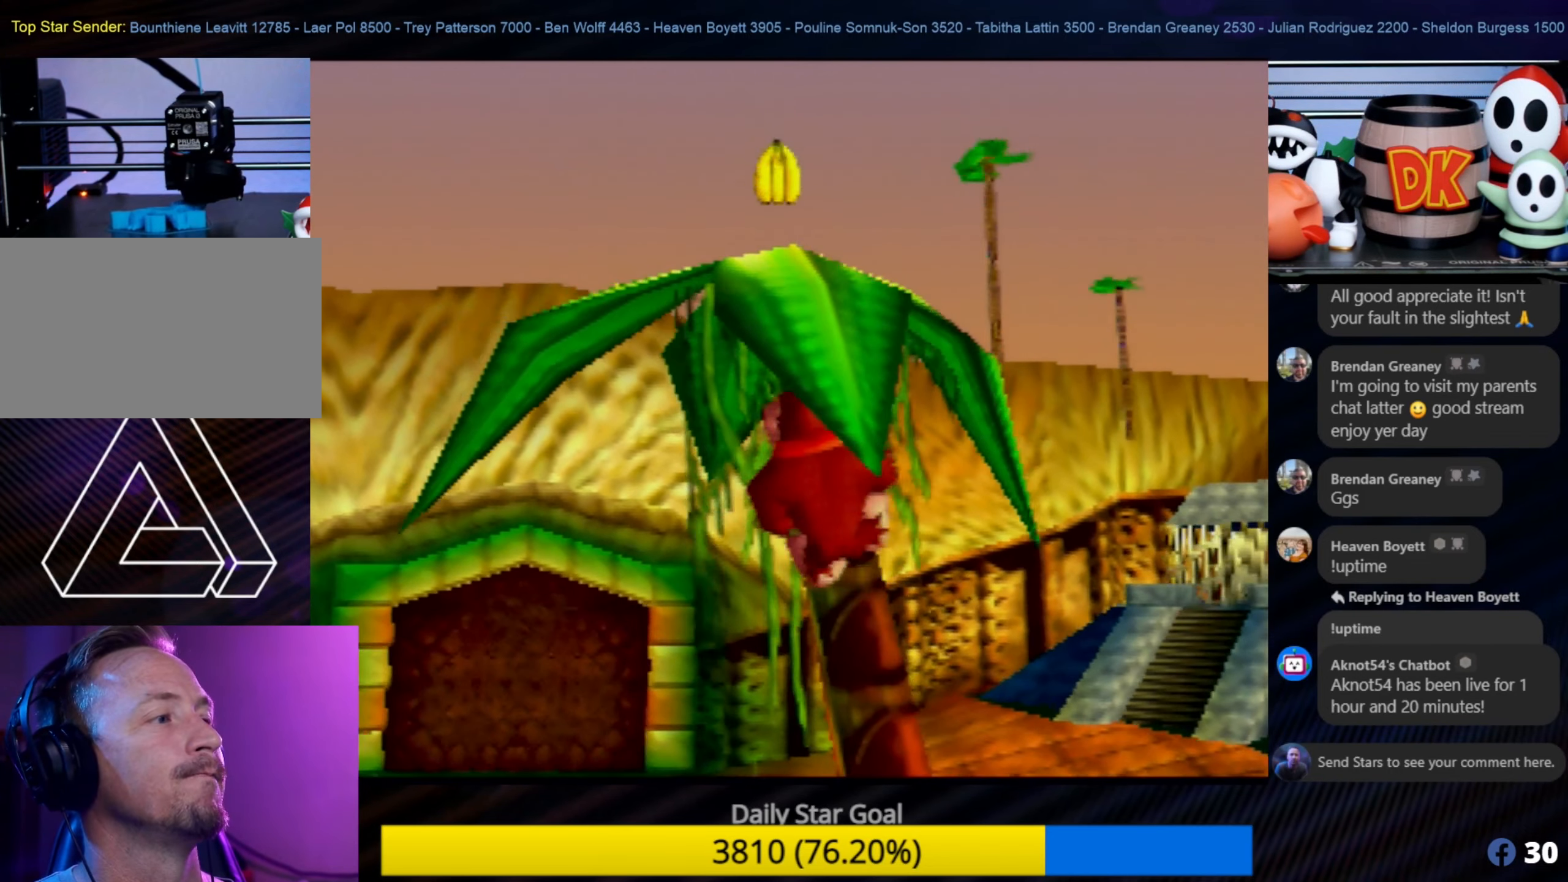
{"buttons": [], "left_stick": "up", "events": []}
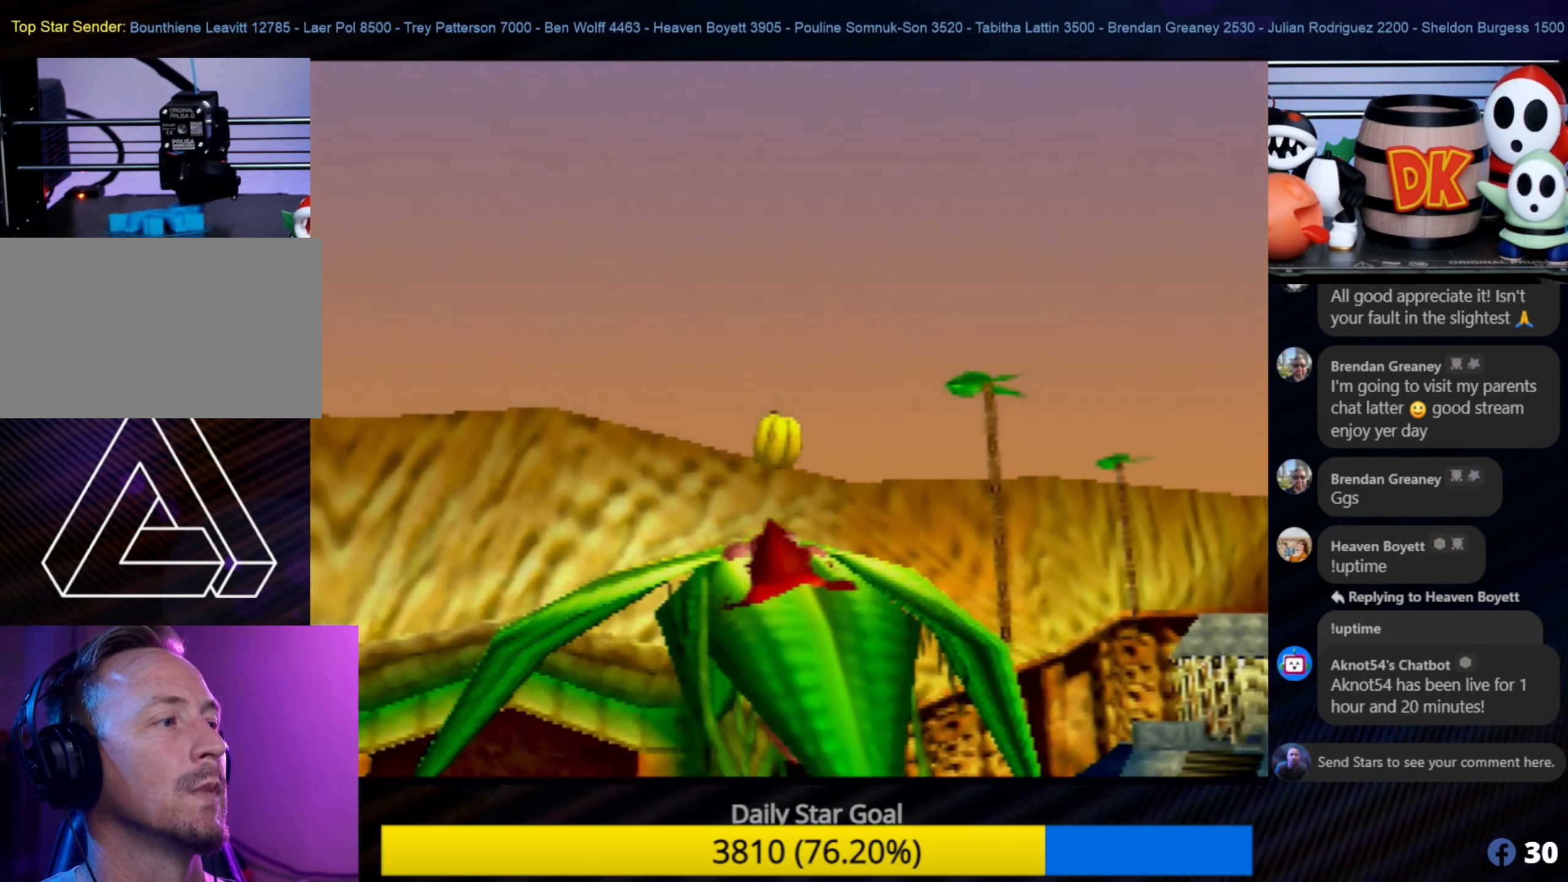
{"buttons": [], "left_stick": "center", "events": [[183, "left_stick", "center"]]}
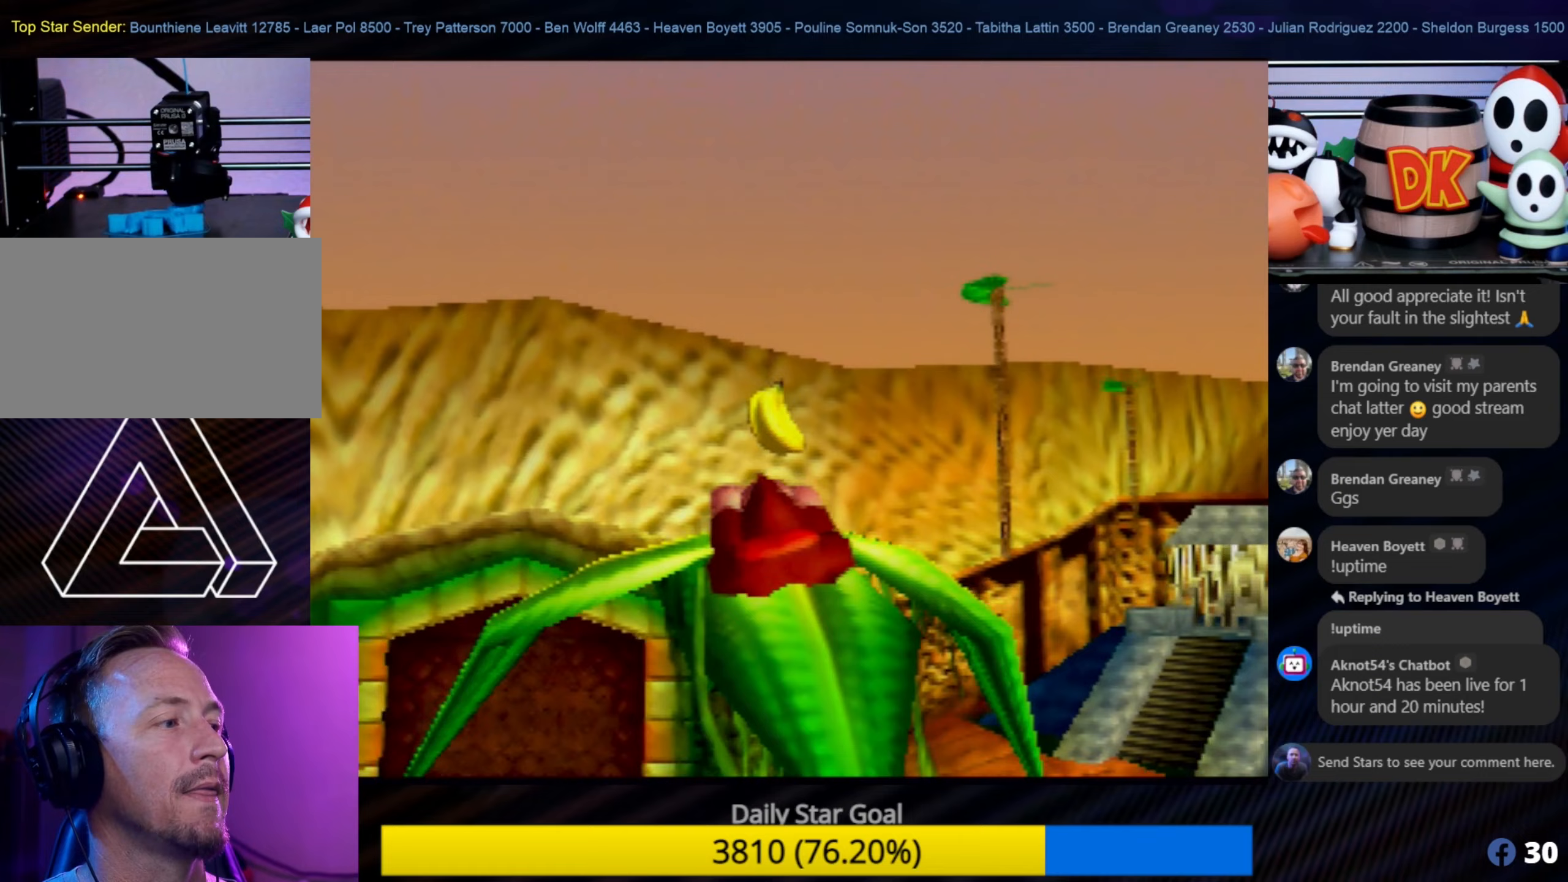
{"buttons": [], "left_stick": "center", "events": [[67, "C_LEFT", "down"], [100, "C_LEFT", "up"], [100, "left_stick", "up"], [367, "left_stick", "center"]]}
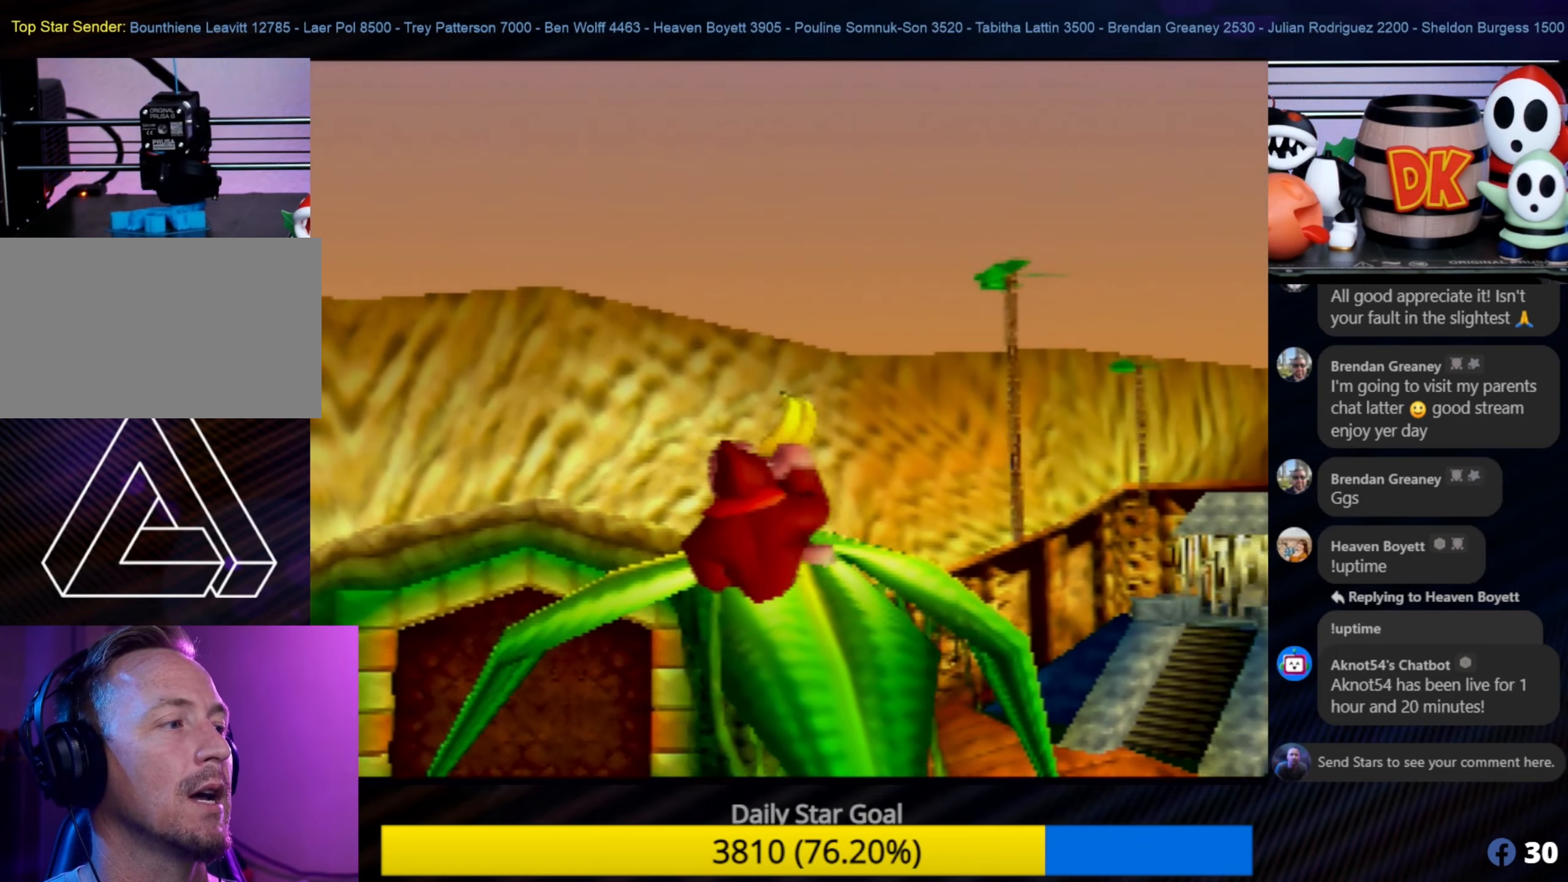
{"buttons": [], "left_stick": "up", "events": [[133, "C_LEFT", "down"], [150, "C_LEFT", "up"], [250, "left_stick", "up"]]}
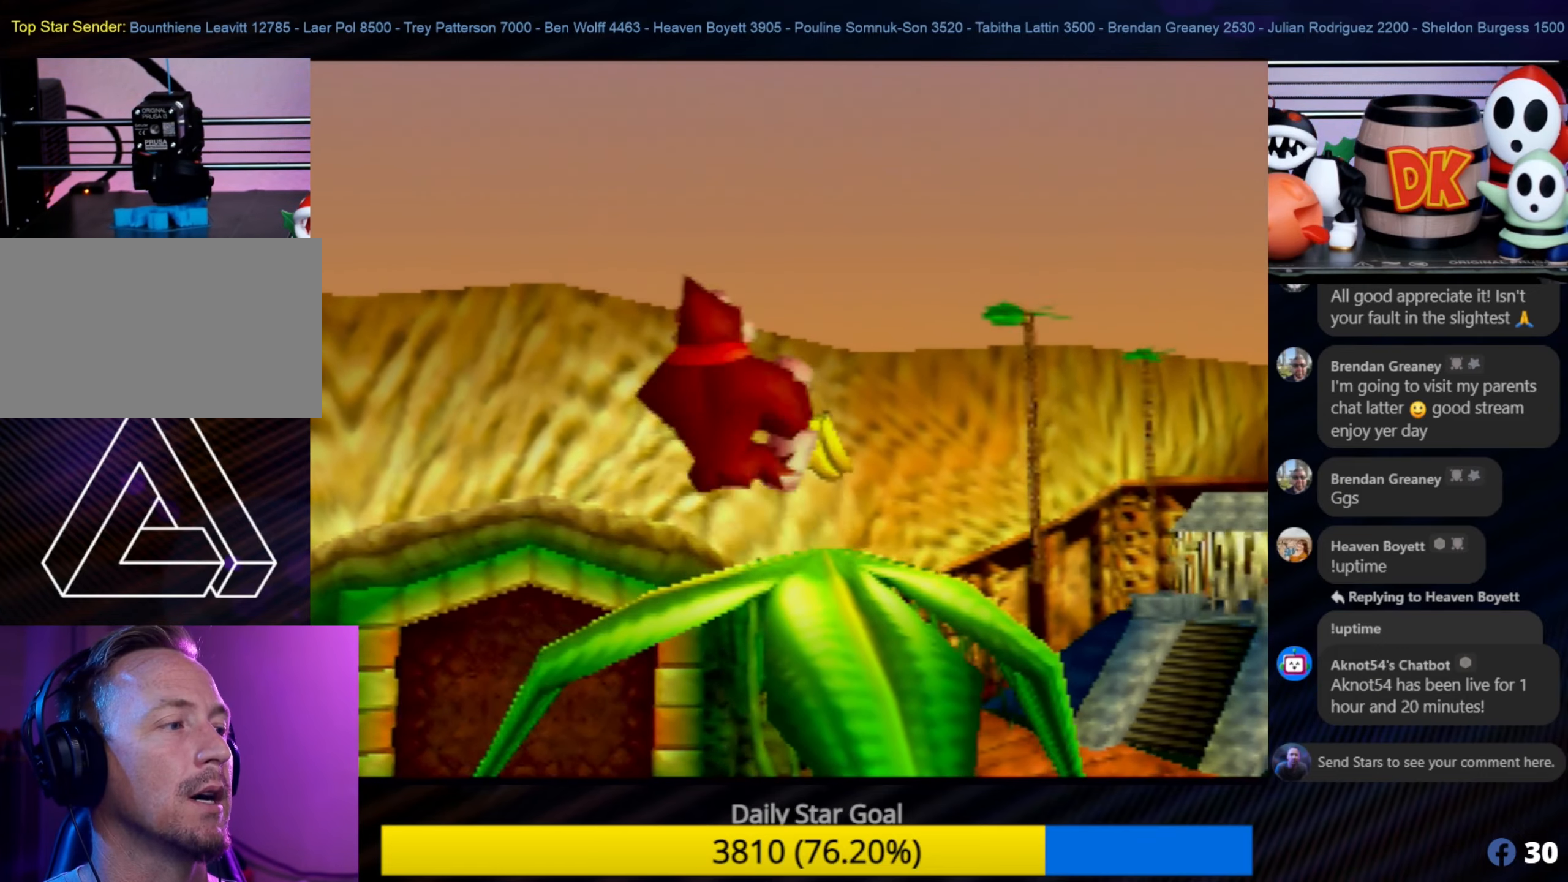
{"buttons": [], "left_stick": "center", "events": [[50, "left_stick", "center"]]}
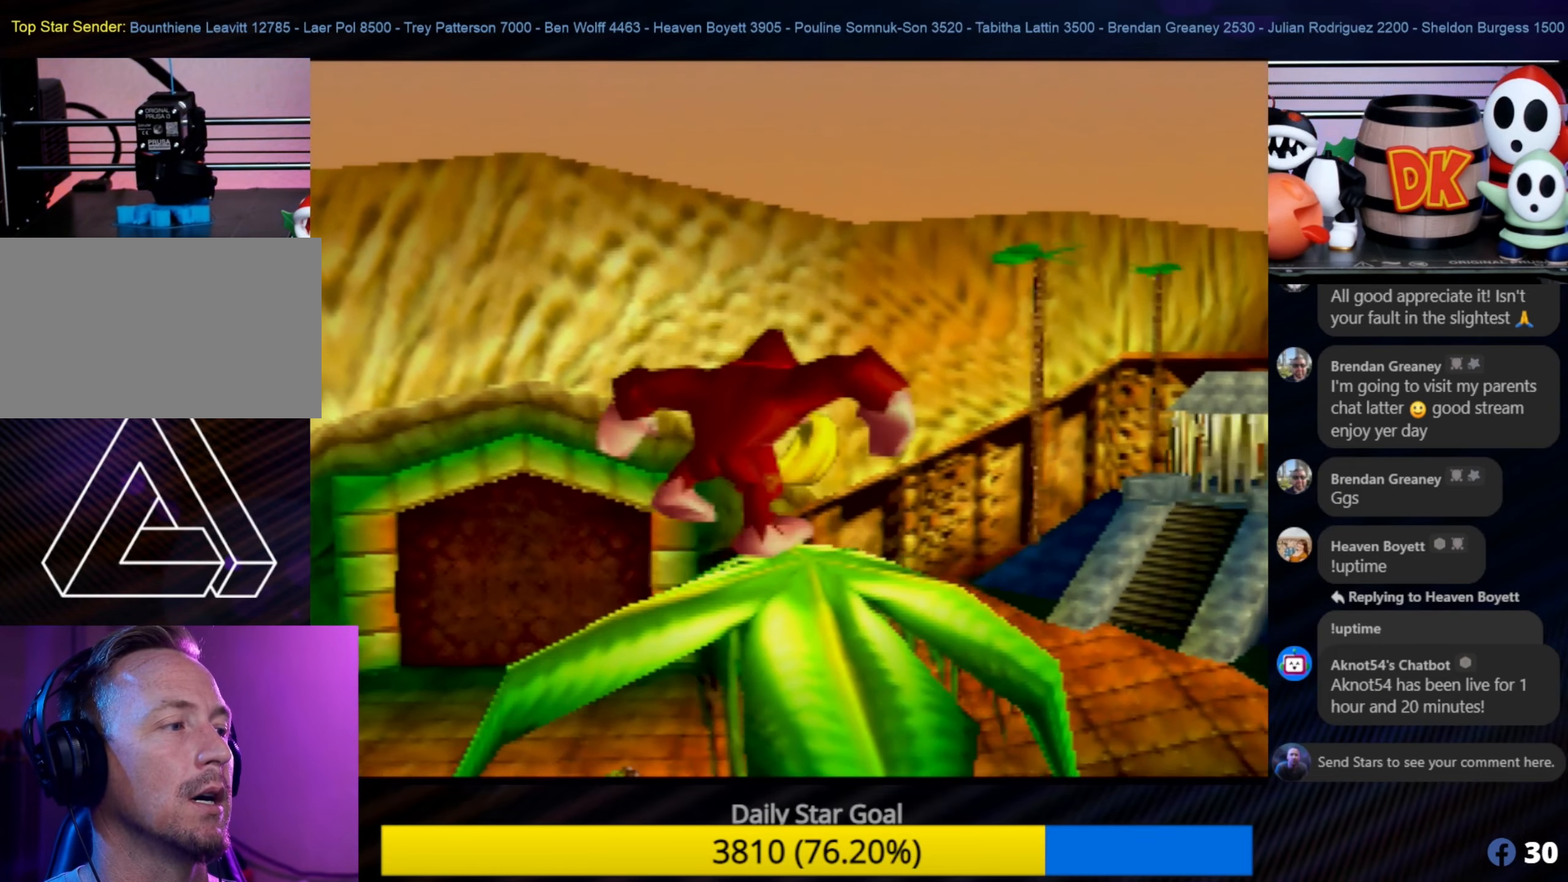
{"buttons": [], "left_stick": "center", "events": []}
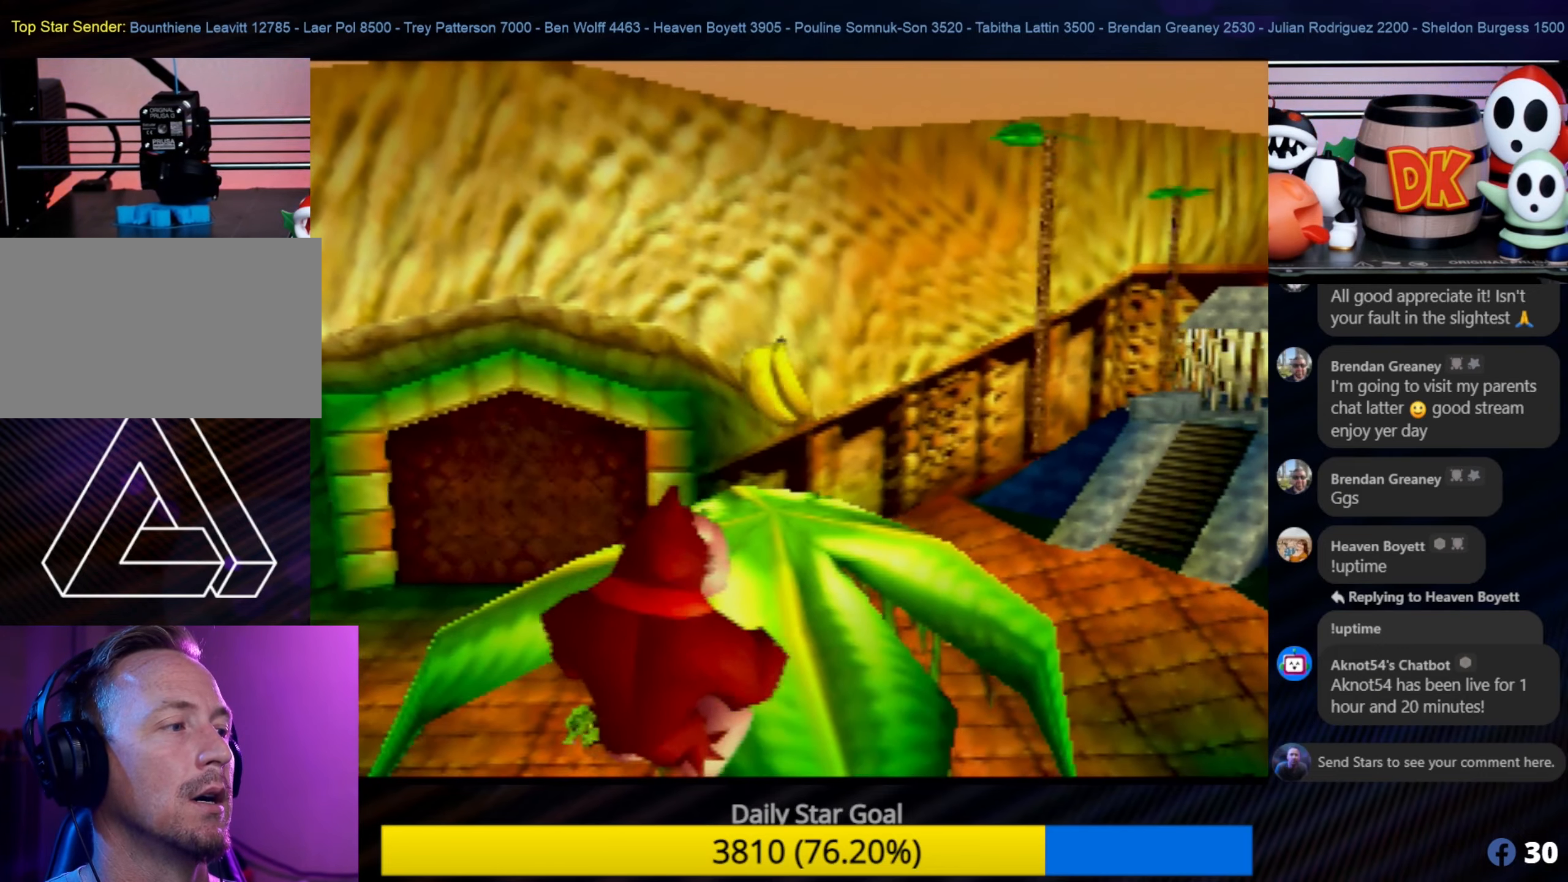
{"buttons": [], "left_stick": "up", "events": [[183, "left_stick", "up"]]}
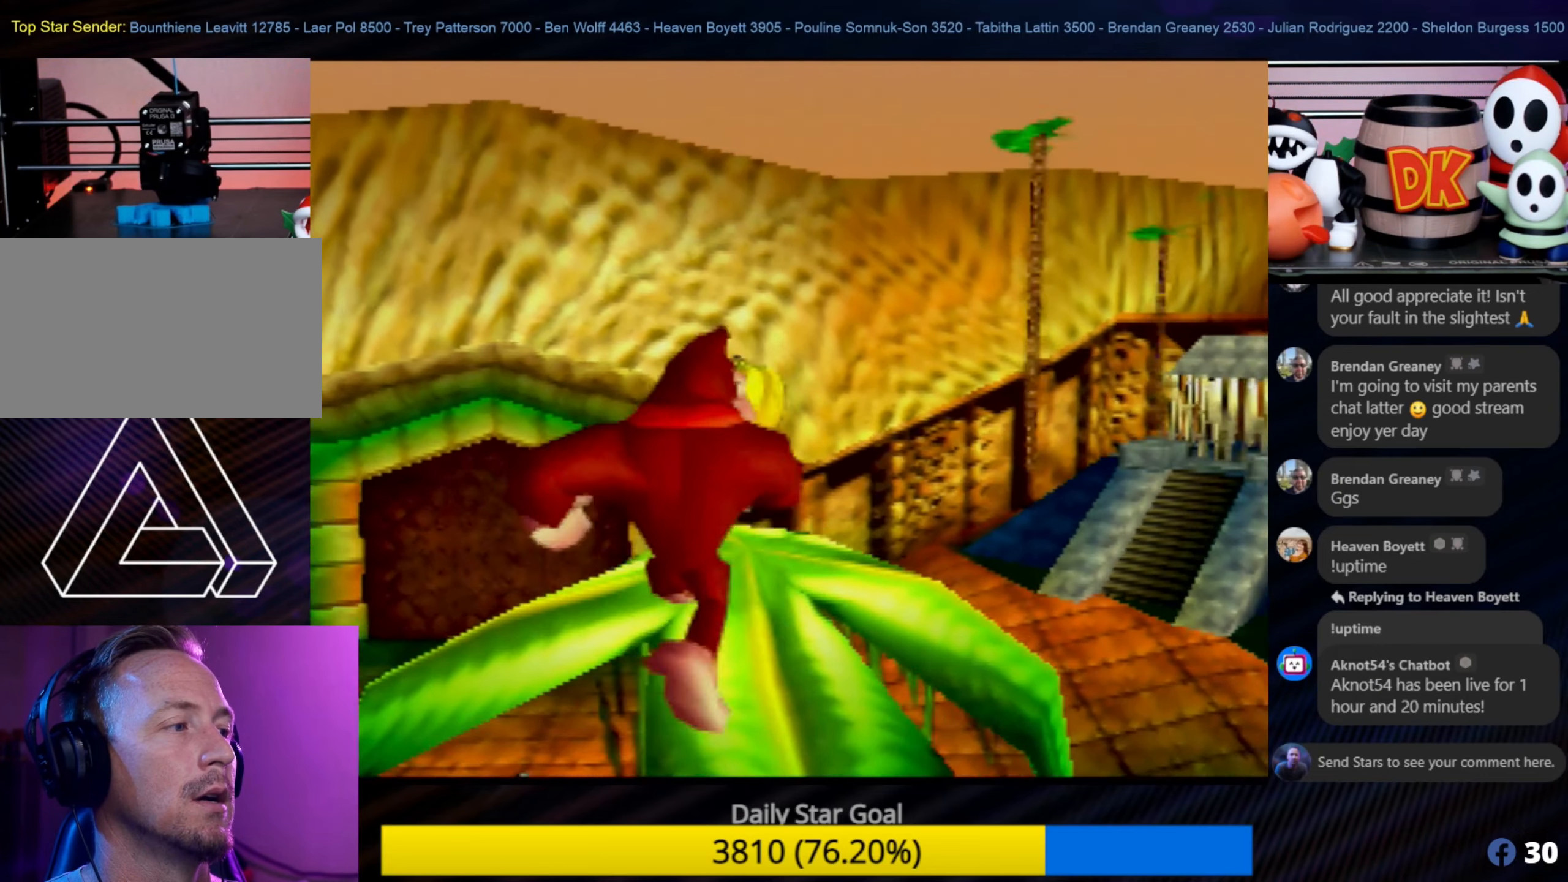
{"buttons": [], "left_stick": "center", "events": [[50, "left_stick", "center"], [317, "C_LEFT", "down"], [450, "C_LEFT", "up"]]}
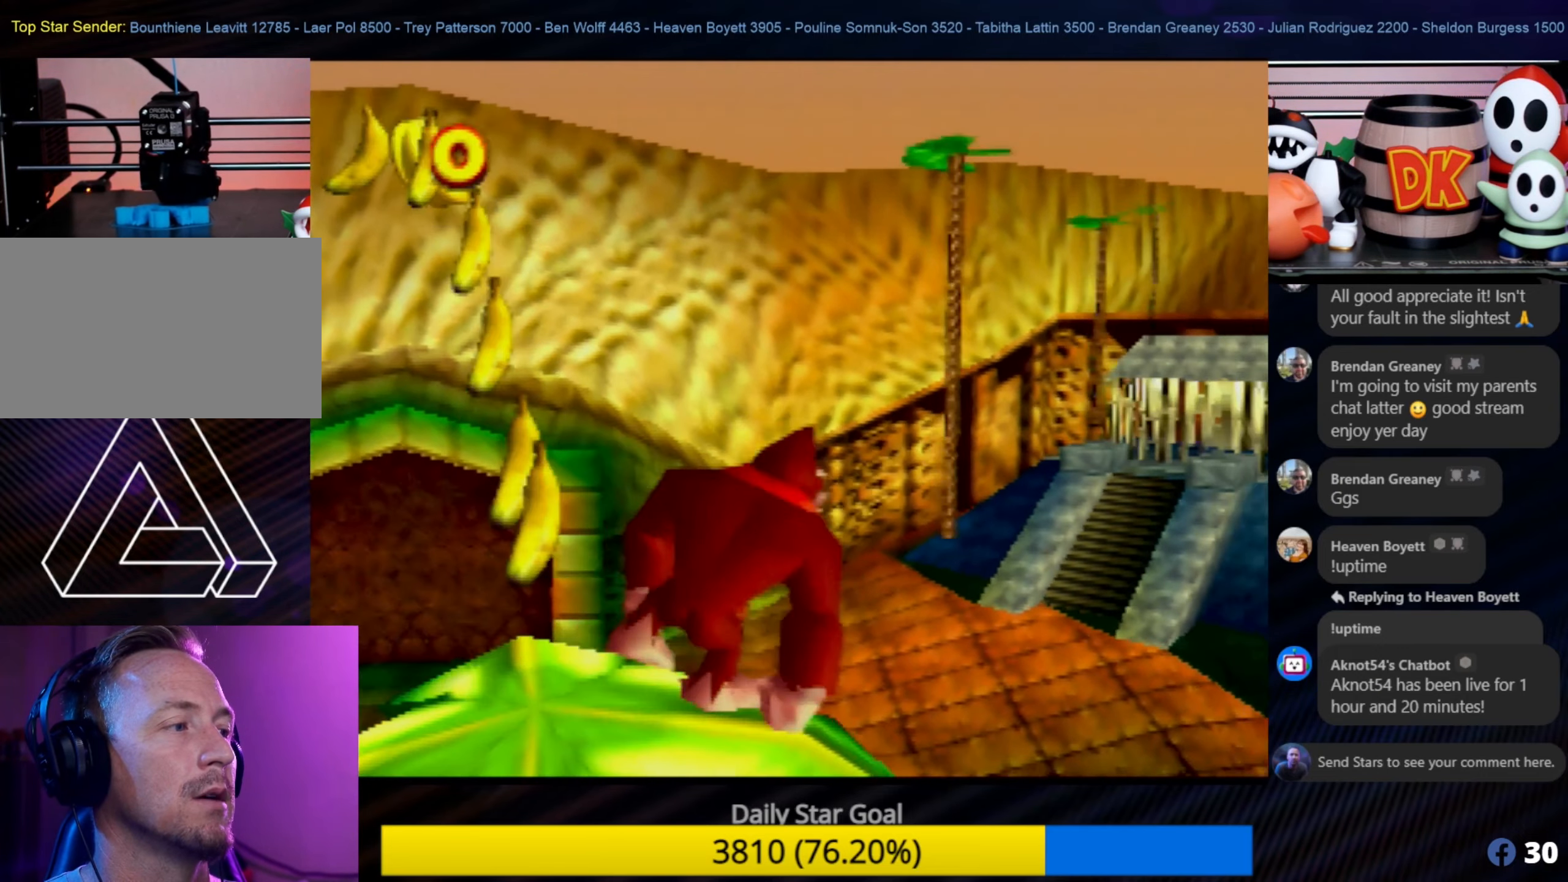
{"buttons": [], "left_stick": "center", "events": []}
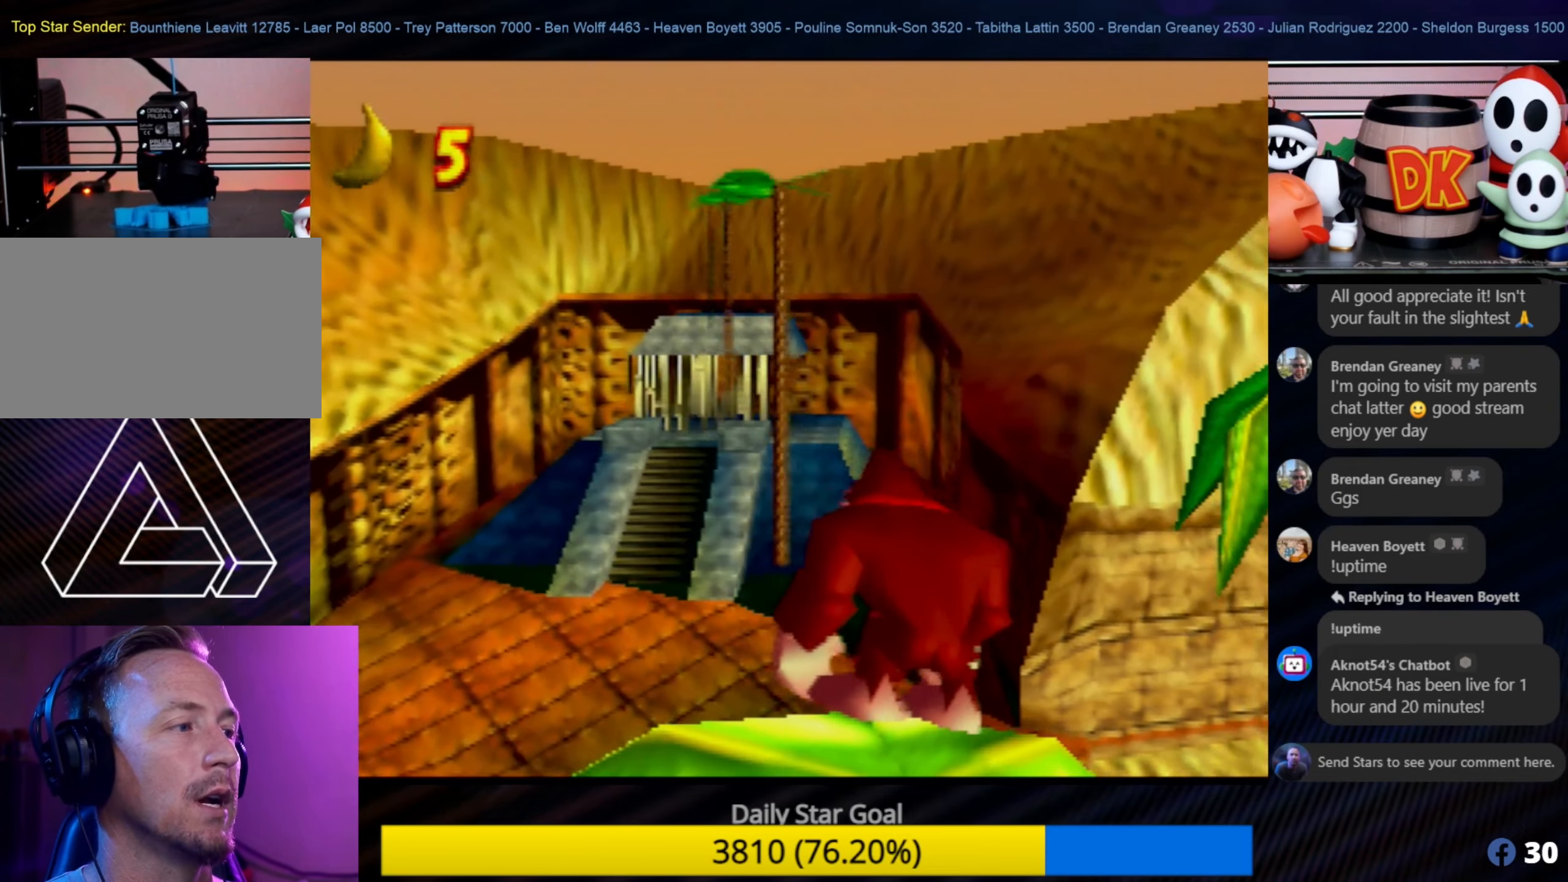
{"buttons": [], "left_stick": "center", "events": [[183, "C_LEFT", "down"], [217, "C_LEFT", "up"]]}
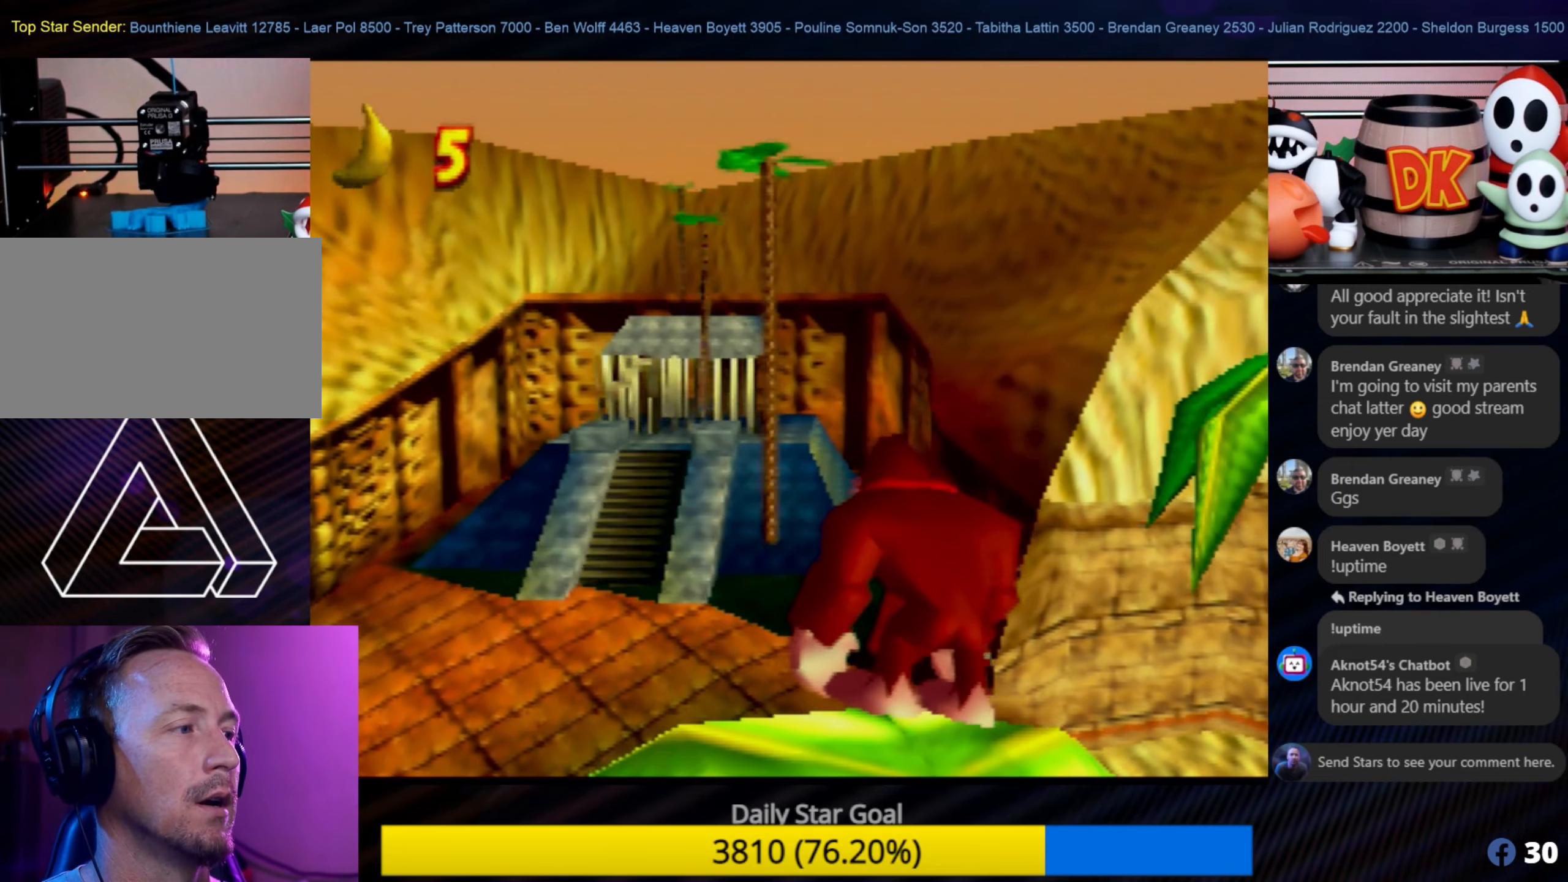
{"buttons": ["A"], "left_stick": "up-left", "events": [[133, "A", "down"], [133, "left_stick", "up-left"]]}
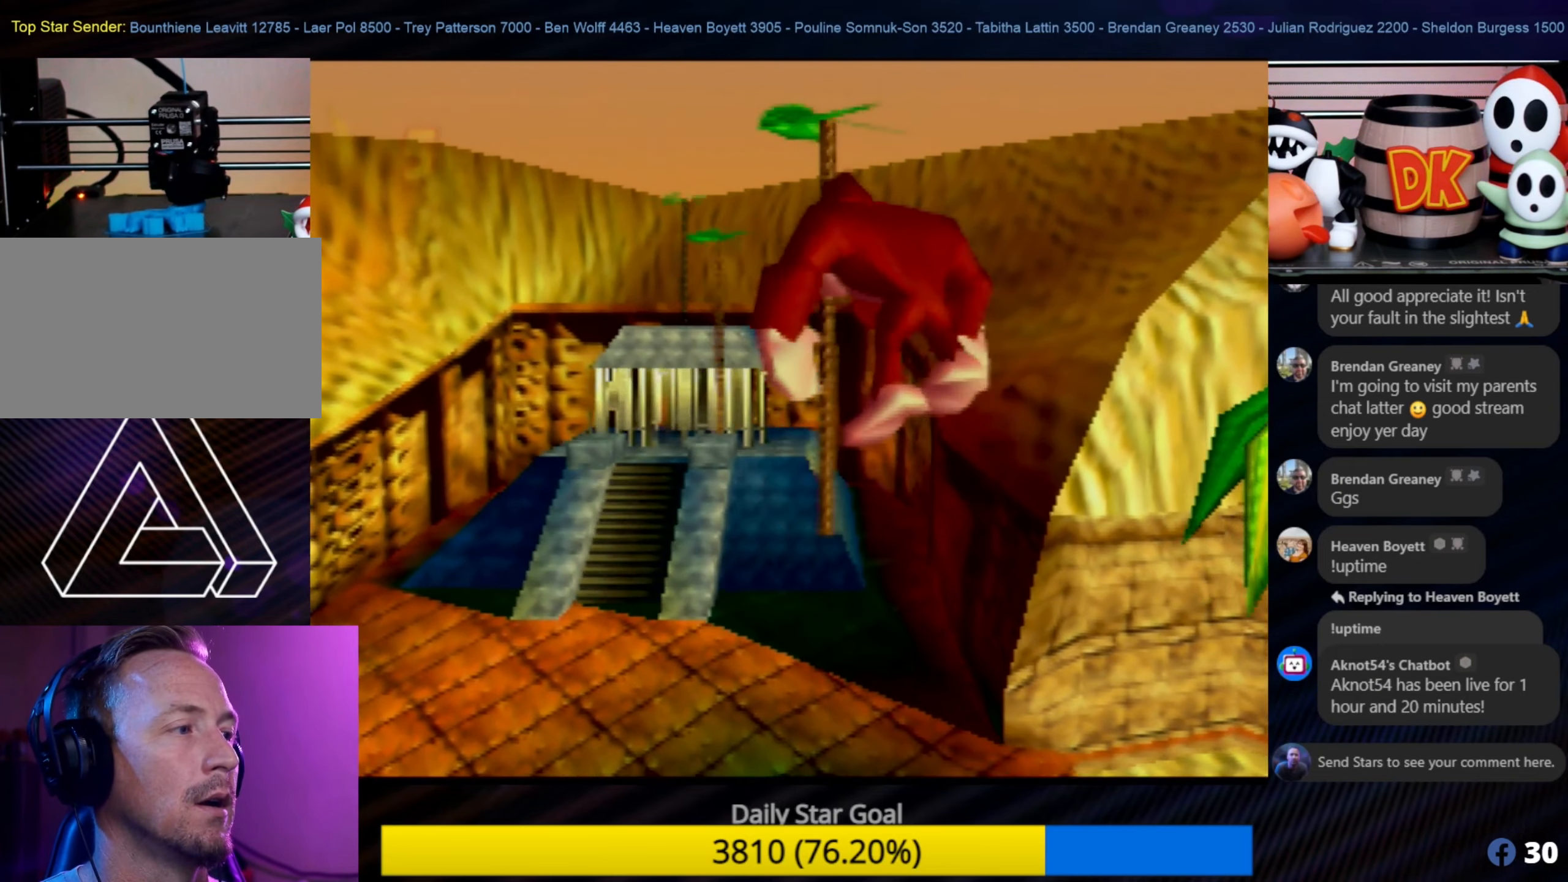
{"buttons": [], "left_stick": "up-right", "events": [[100, "left_stick", "up"], [217, "left_stick", "up-right"], [500, "A", "up"]]}
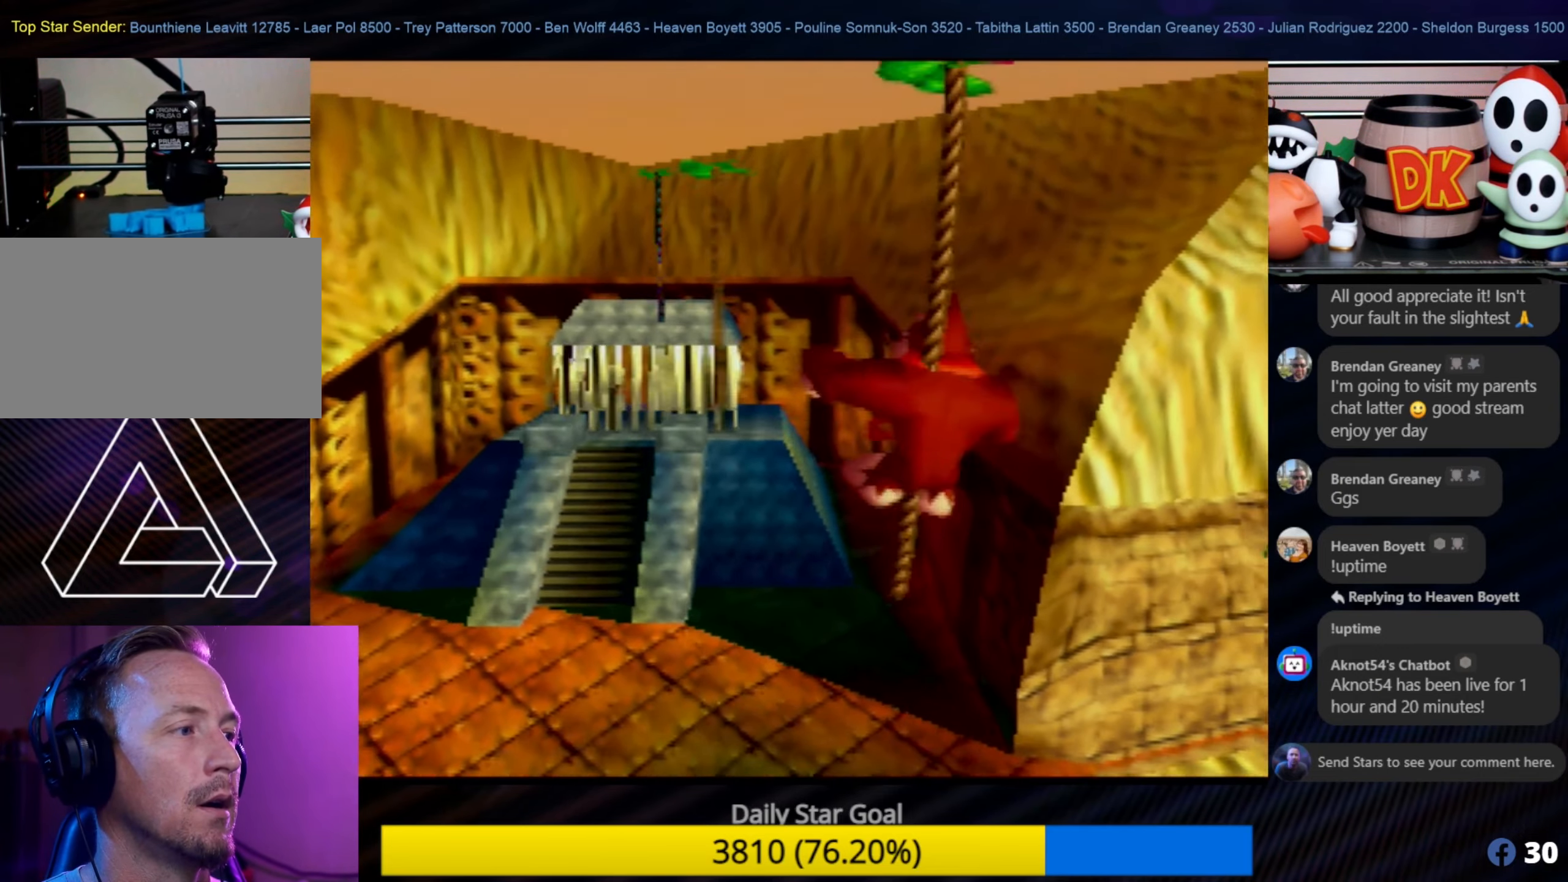
{"buttons": [], "left_stick": "up", "events": [[33, "left_stick", "up"], [200, "A", "down"], [434, "A", "up"]]}
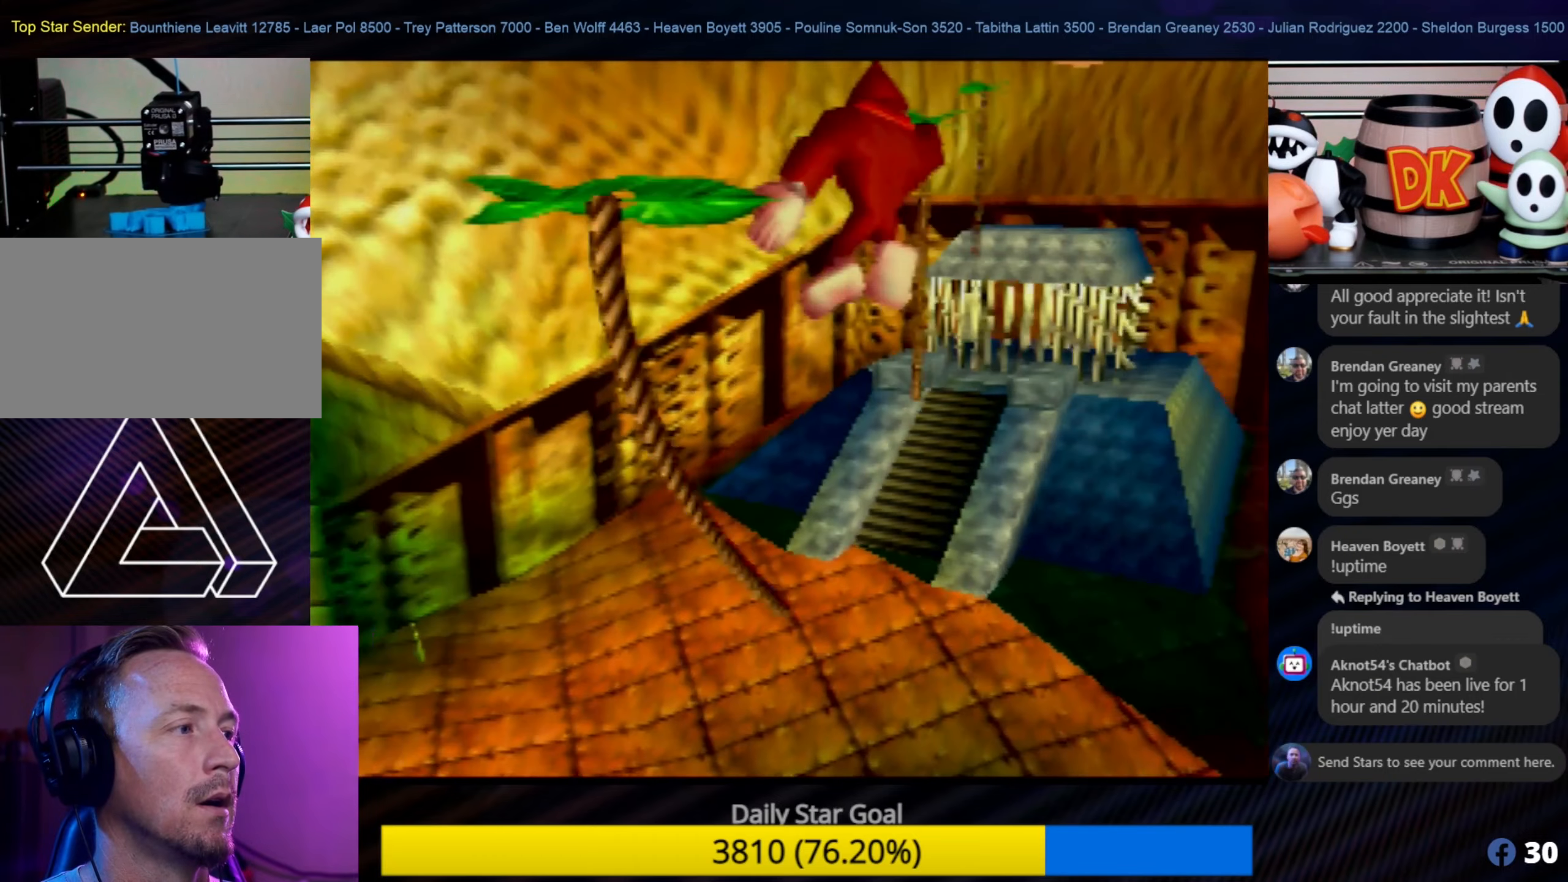
{"buttons": [], "left_stick": "up", "events": []}
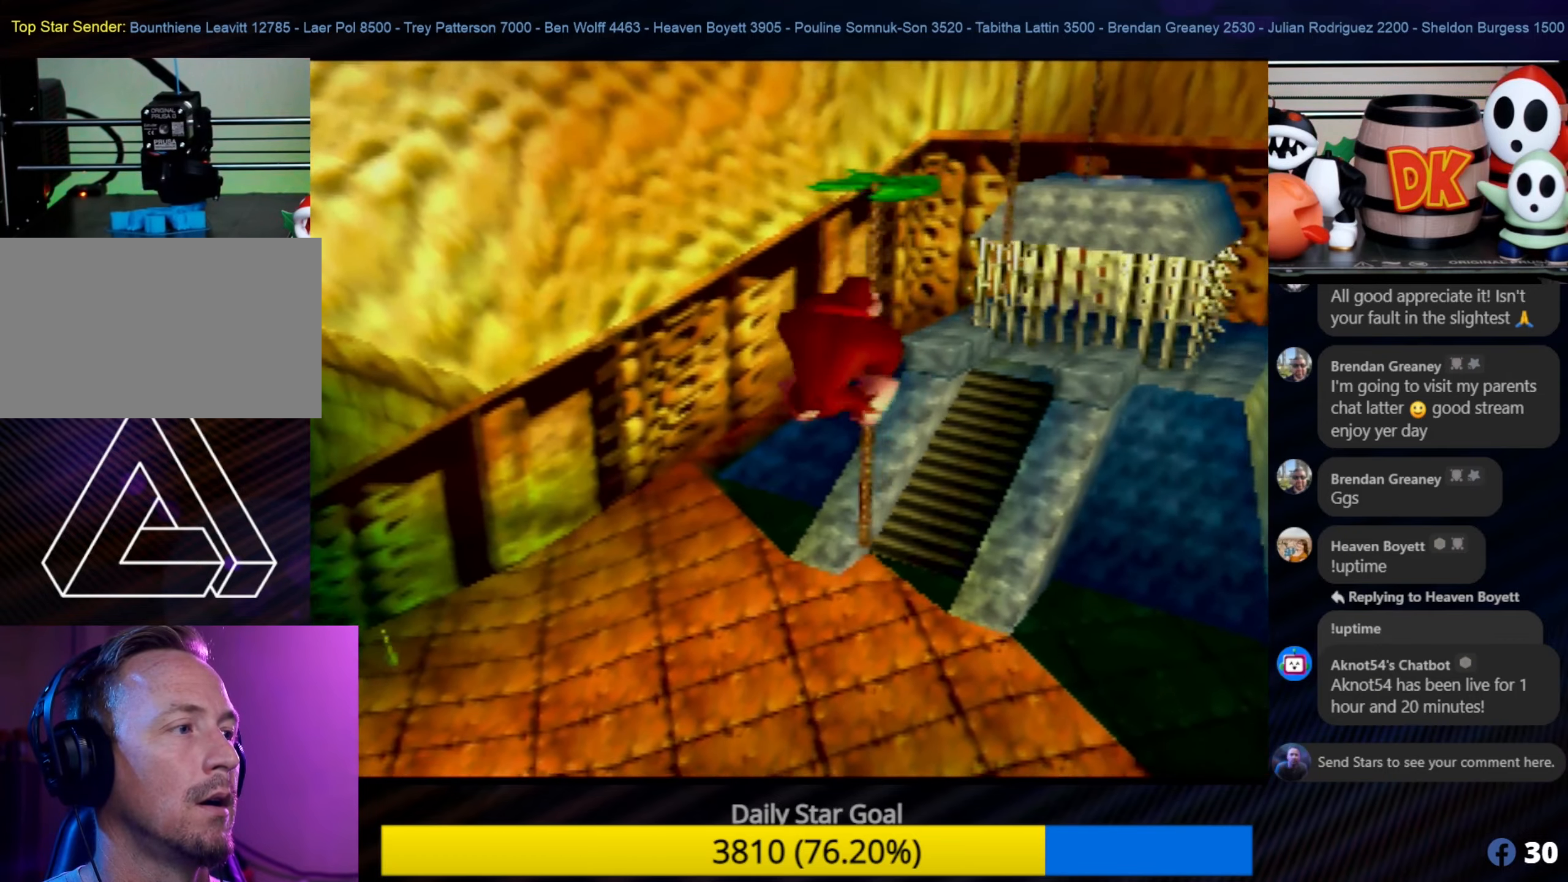
{"buttons": ["A"], "left_stick": "up", "events": [[317, "A", "down"]]}
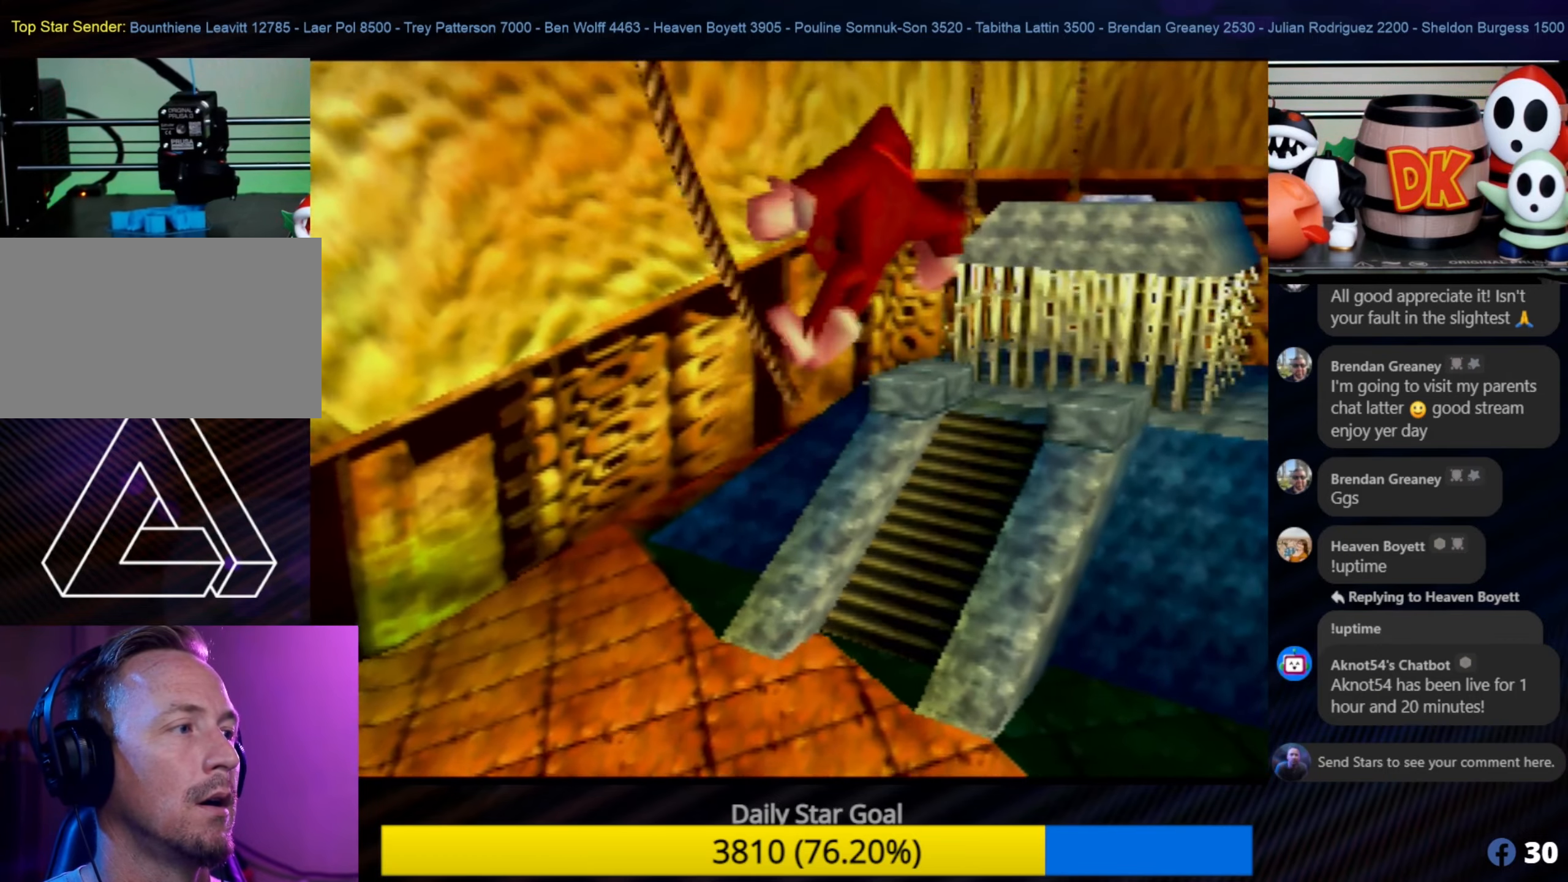
{"buttons": ["A"], "left_stick": "up", "events": []}
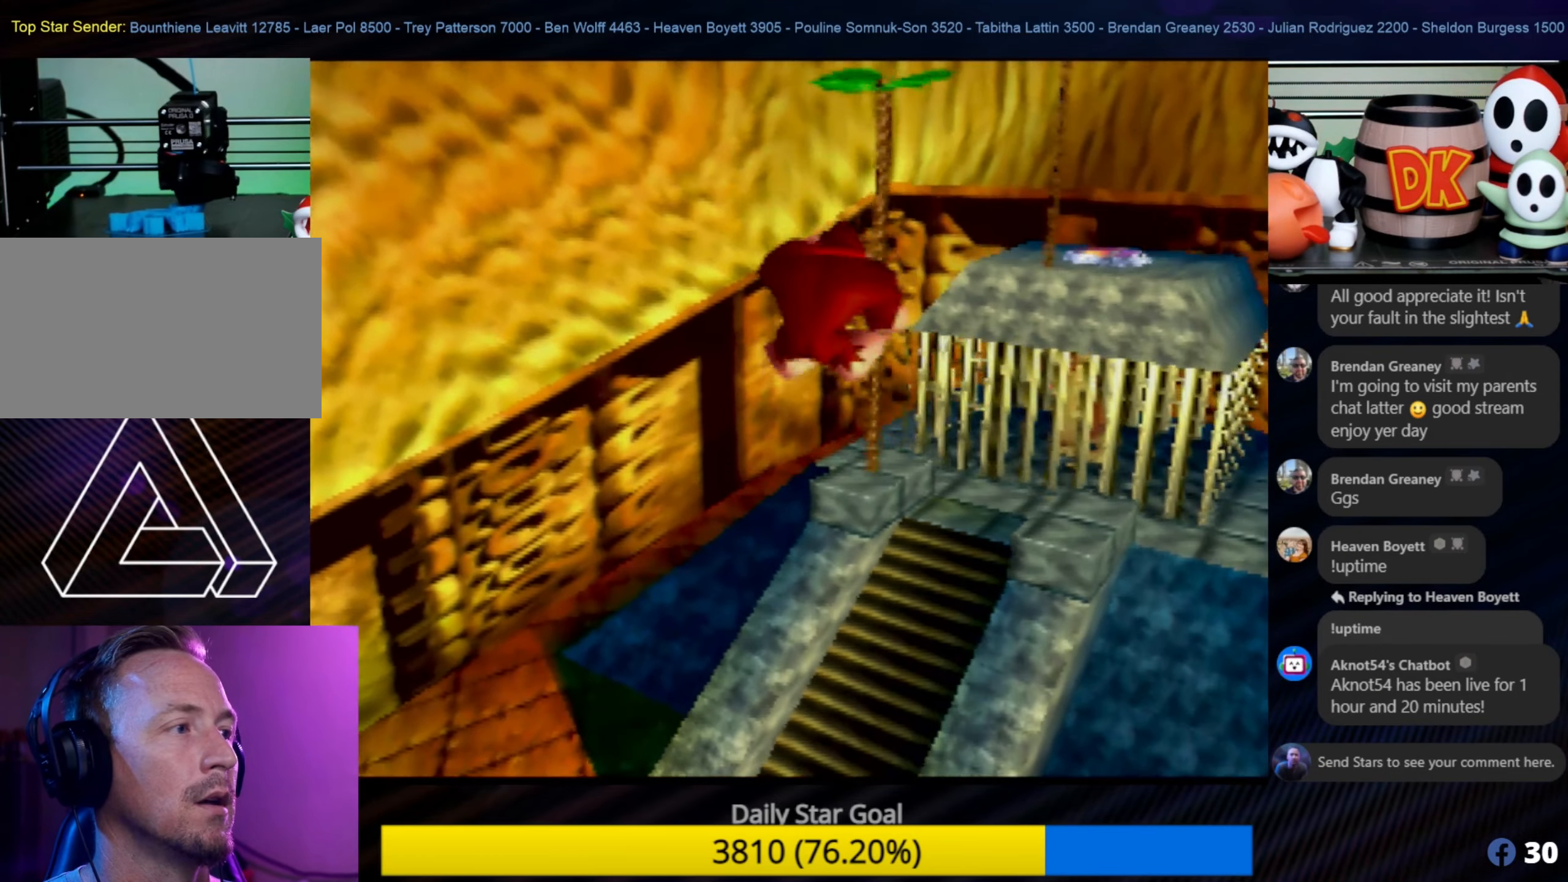
{"buttons": [], "left_stick": "up", "events": [[200, "A", "up"]]}
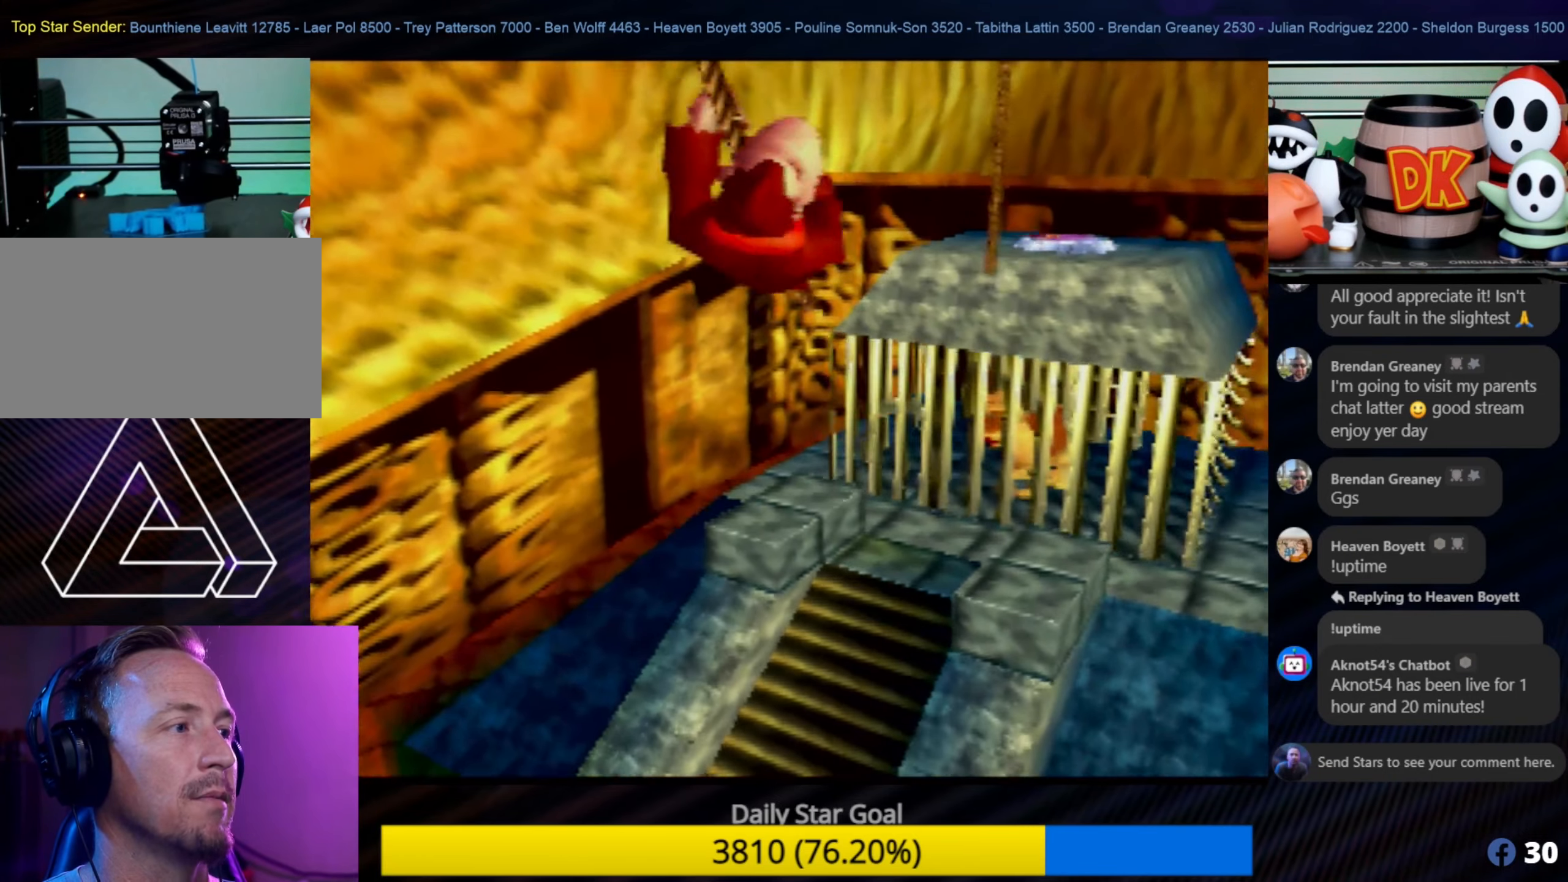
{"buttons": ["A"], "left_stick": "up", "events": [[17, "A", "down"]]}
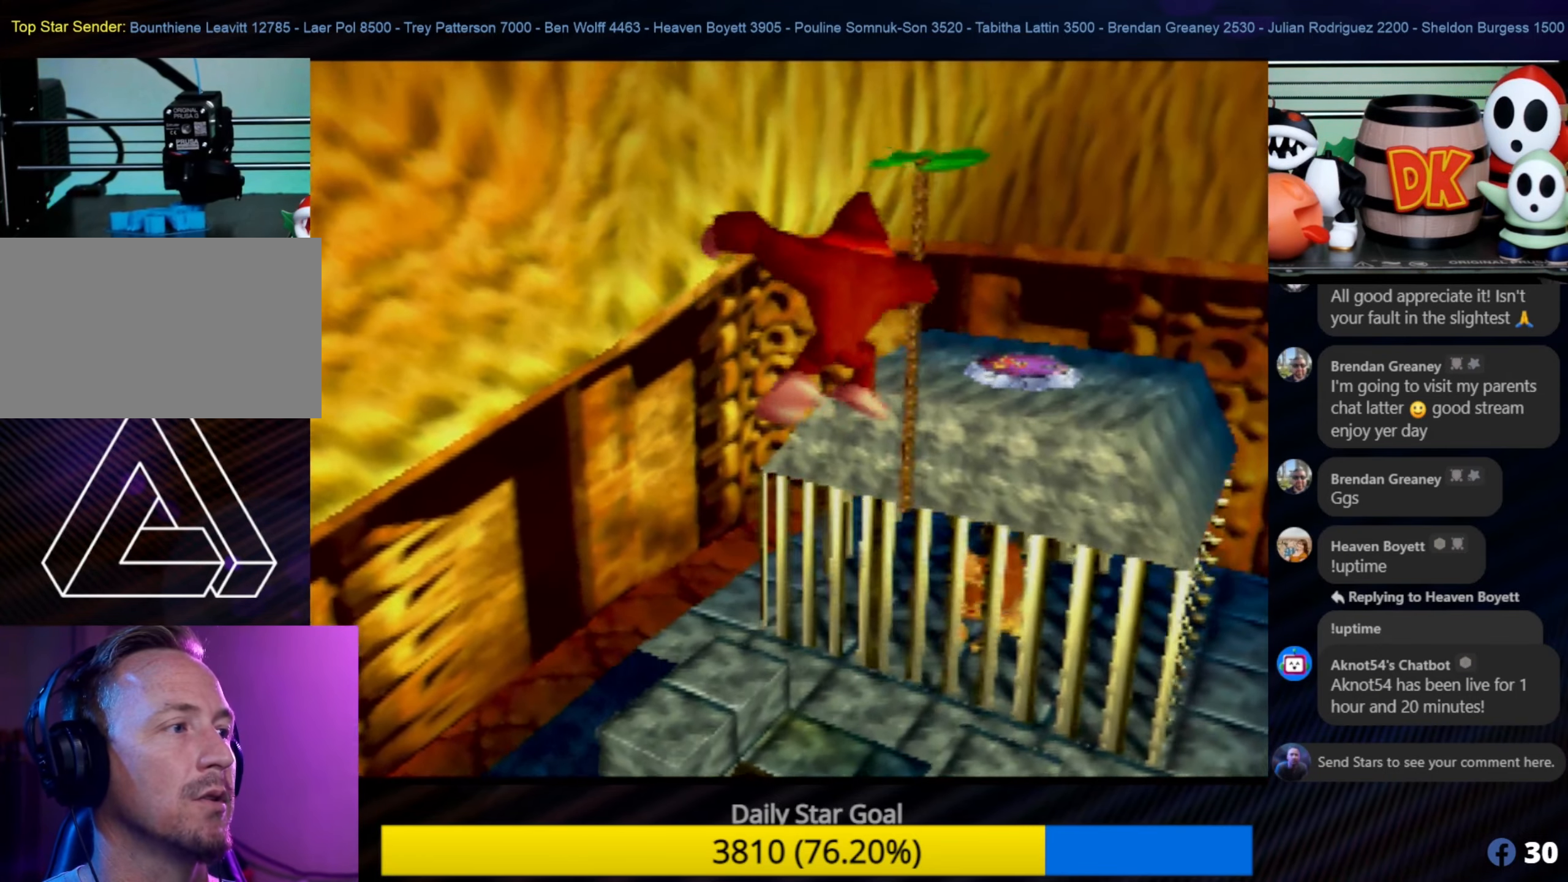
{"buttons": [], "left_stick": "up", "events": [[484, "A", "up"]]}
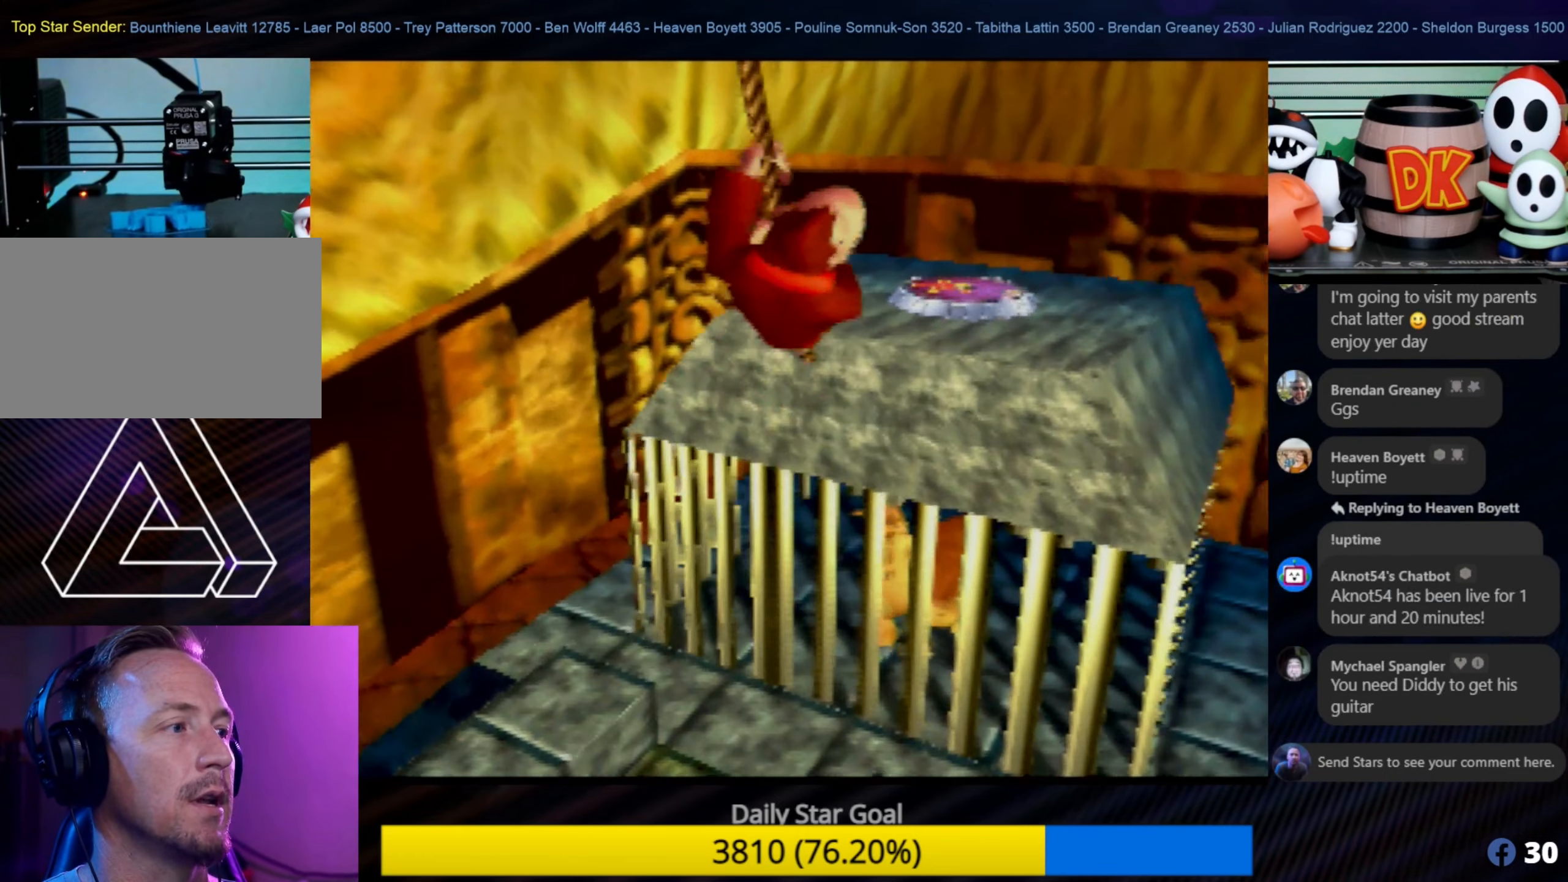
{"buttons": [], "left_stick": "up", "events": [[84, "A", "down"], [317, "A", "up"]]}
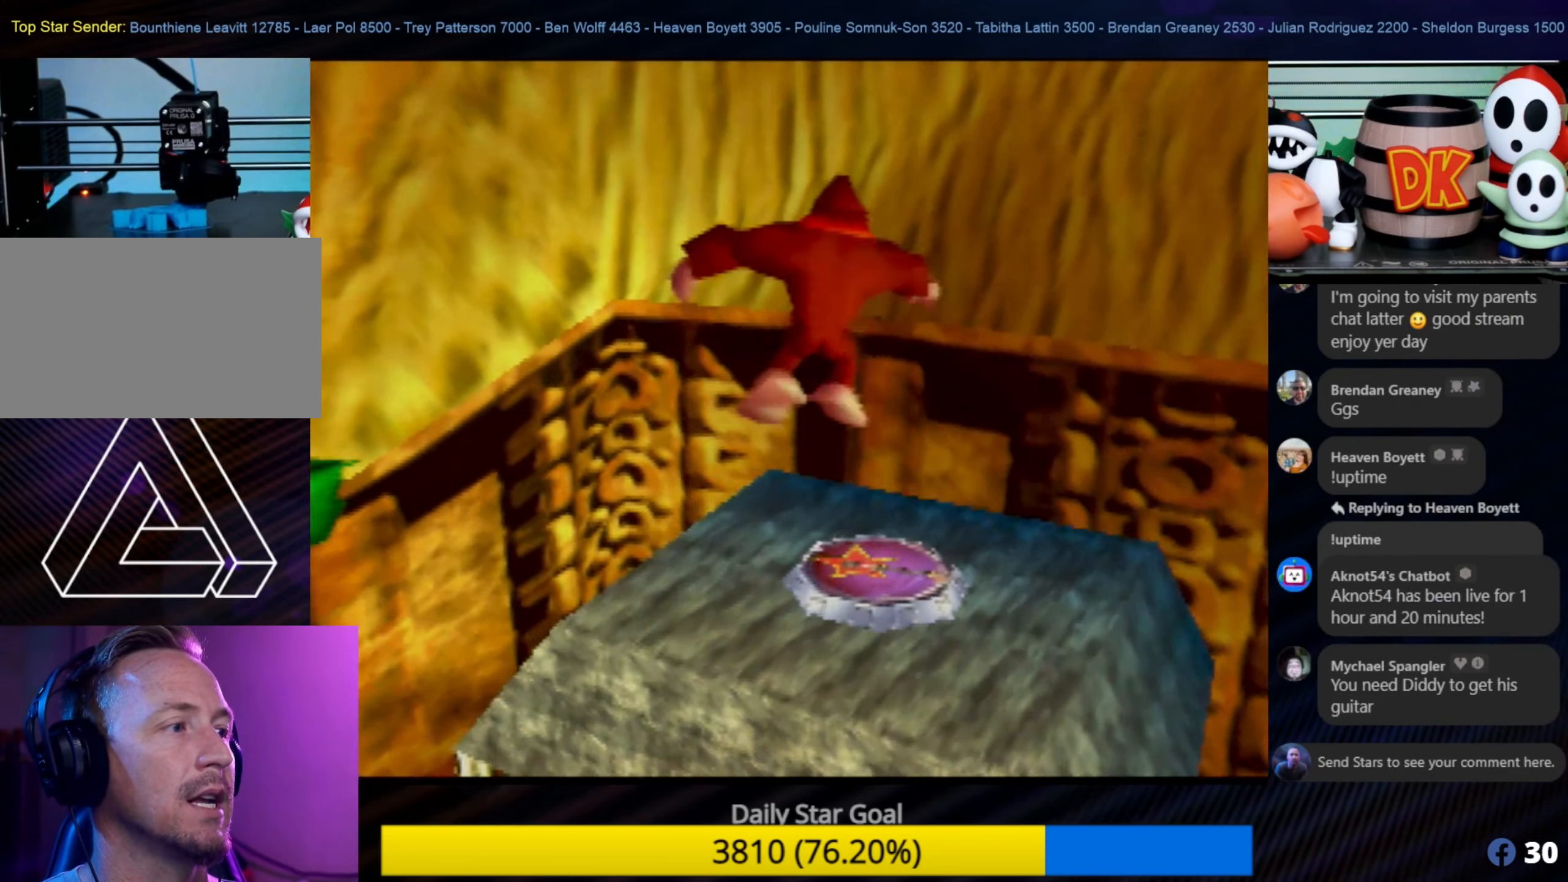
{"buttons": [], "left_stick": "center", "events": [[234, "left_stick", "center"]]}